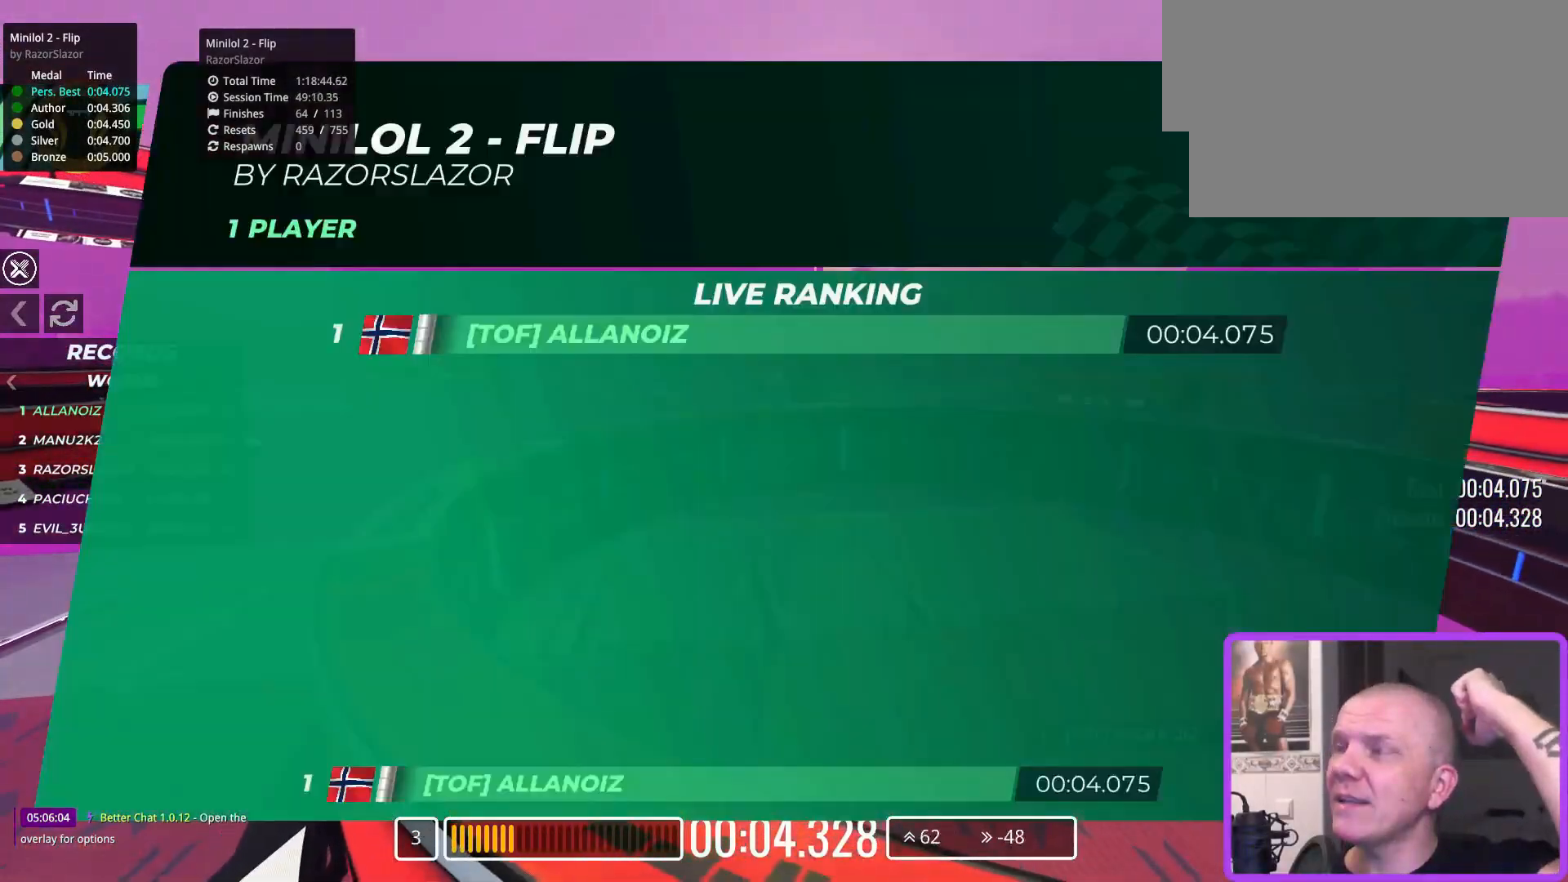
Gameplay with keyboard; each line is a JSON object with the keys held at the frame after it. "events" lists presses ("down") and releases ("up") of "down", "left", "right" and "up" between this image and that frame as [ms after this image, input, new state], when the widget could be followed in between. No other keys are recorded. Mouse input is not recorded.
{"keys": ["right", "up"], "events": [[317, "up", "down"], [483, "right", "down"]]}
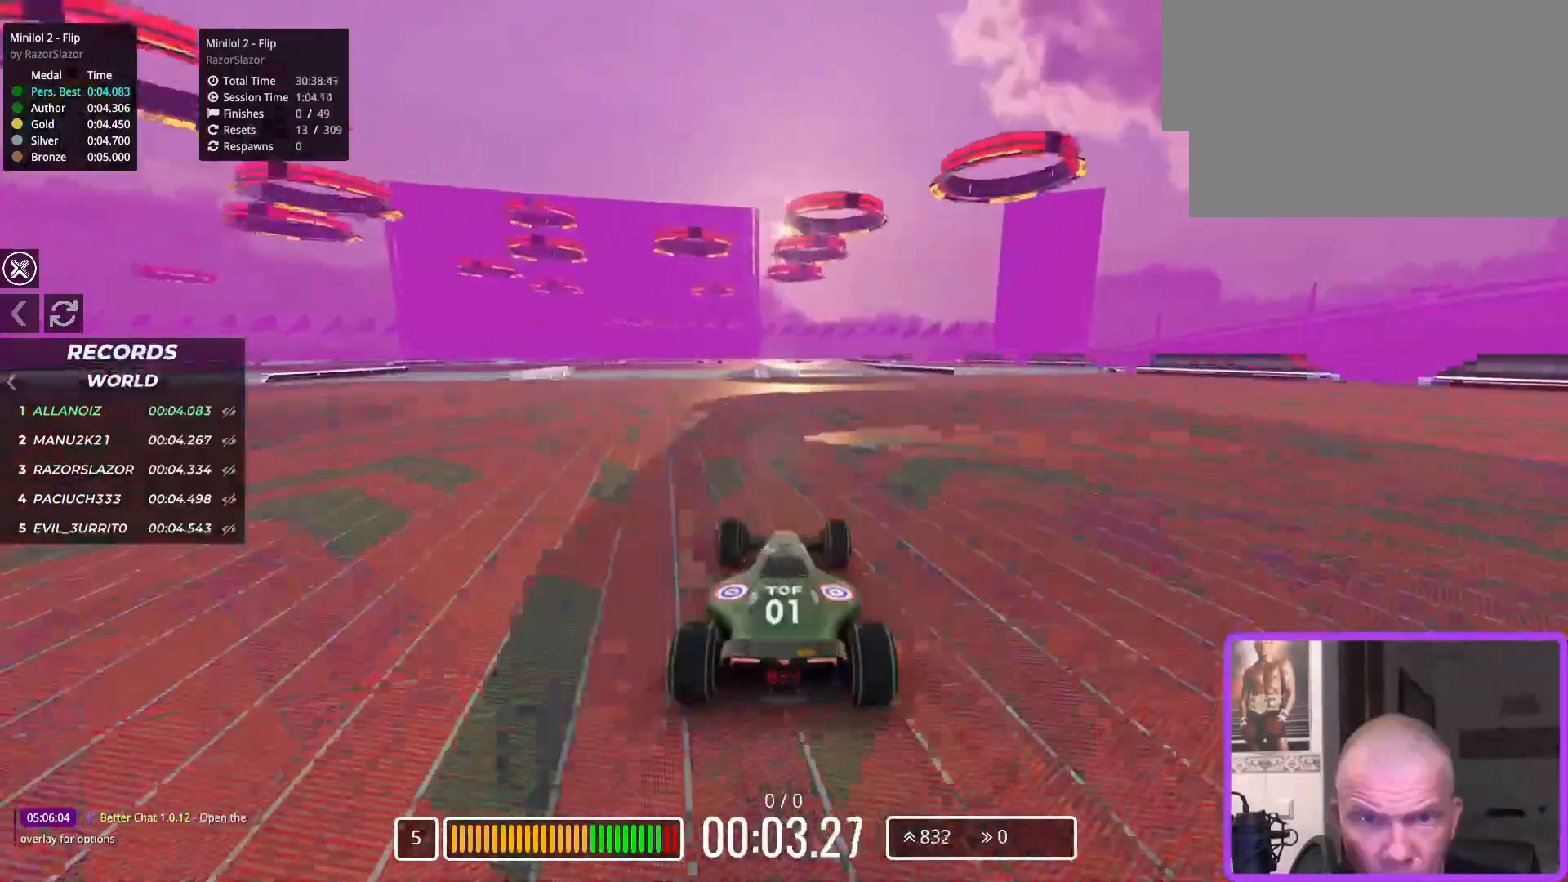
{"keys": ["up"], "events": [[67, "right", "up"]]}
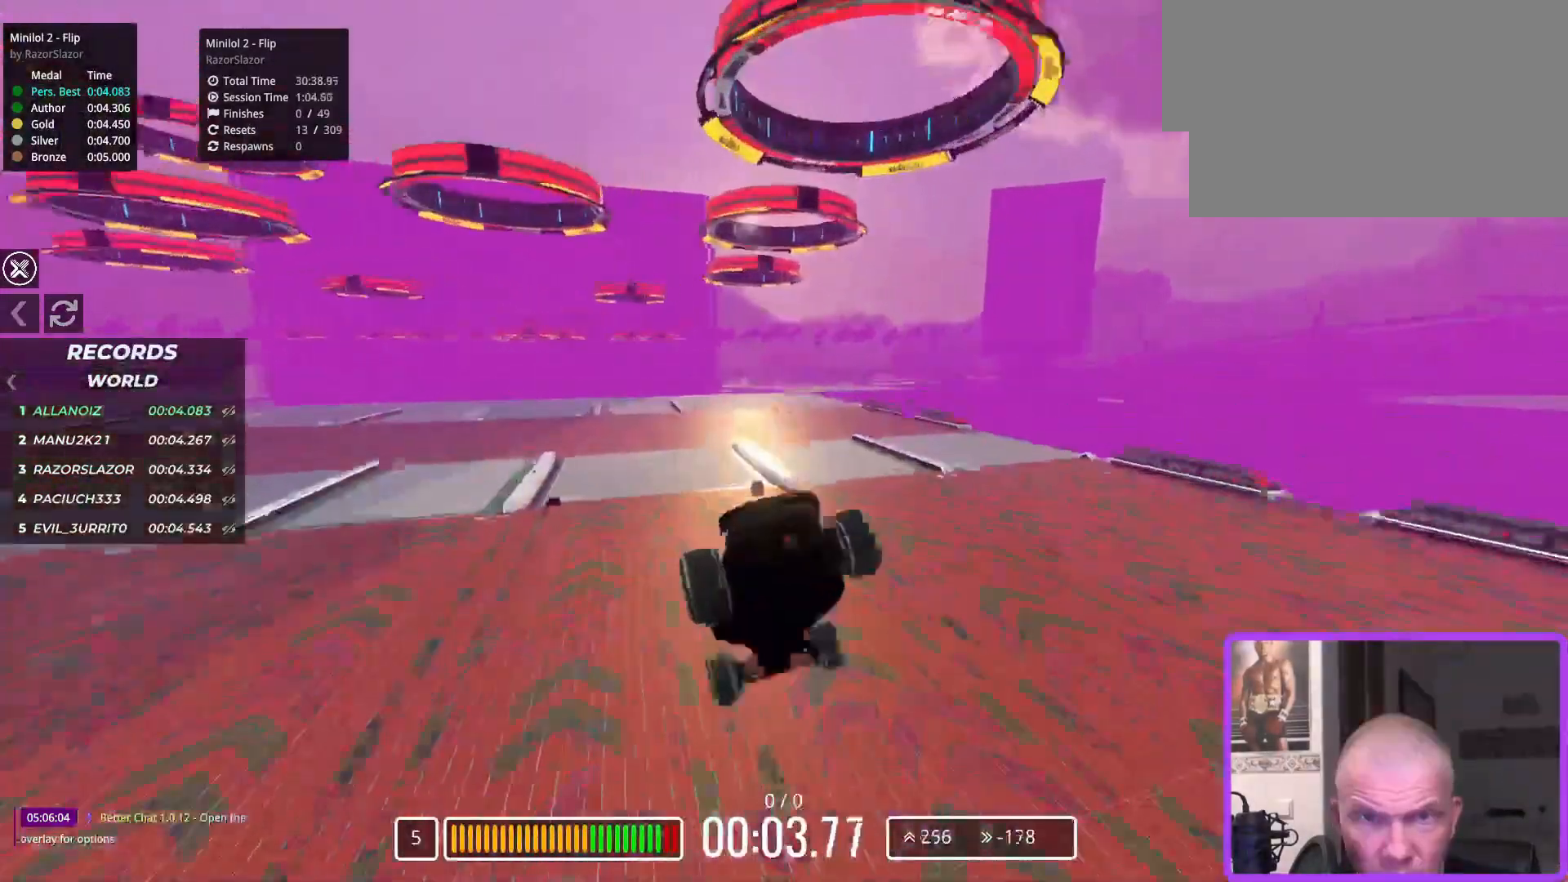
{"keys": ["up"], "events": []}
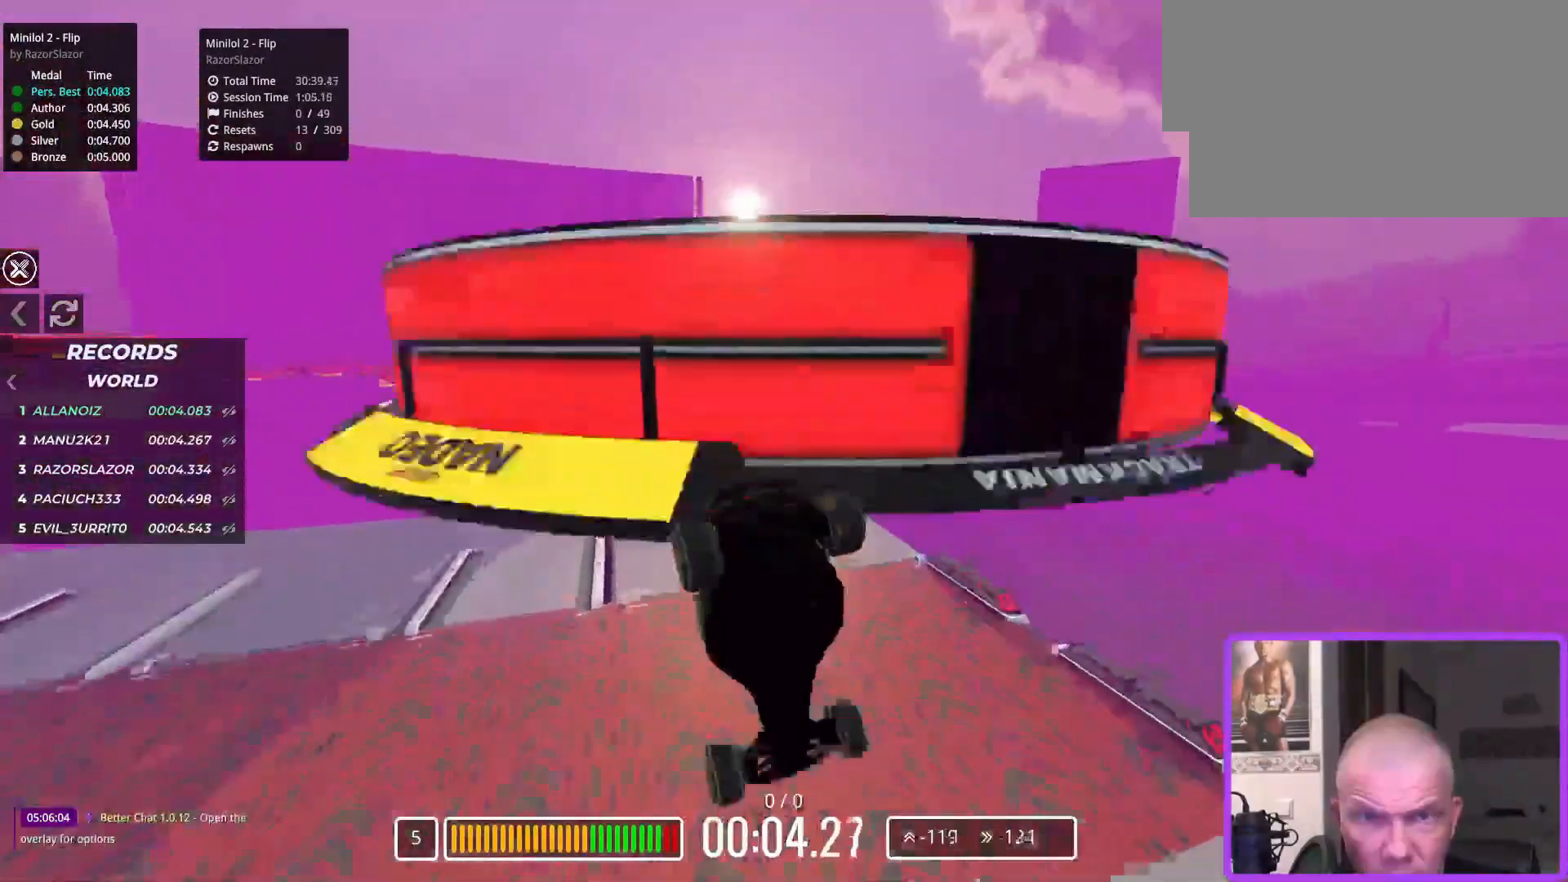
{"keys": ["up"], "events": []}
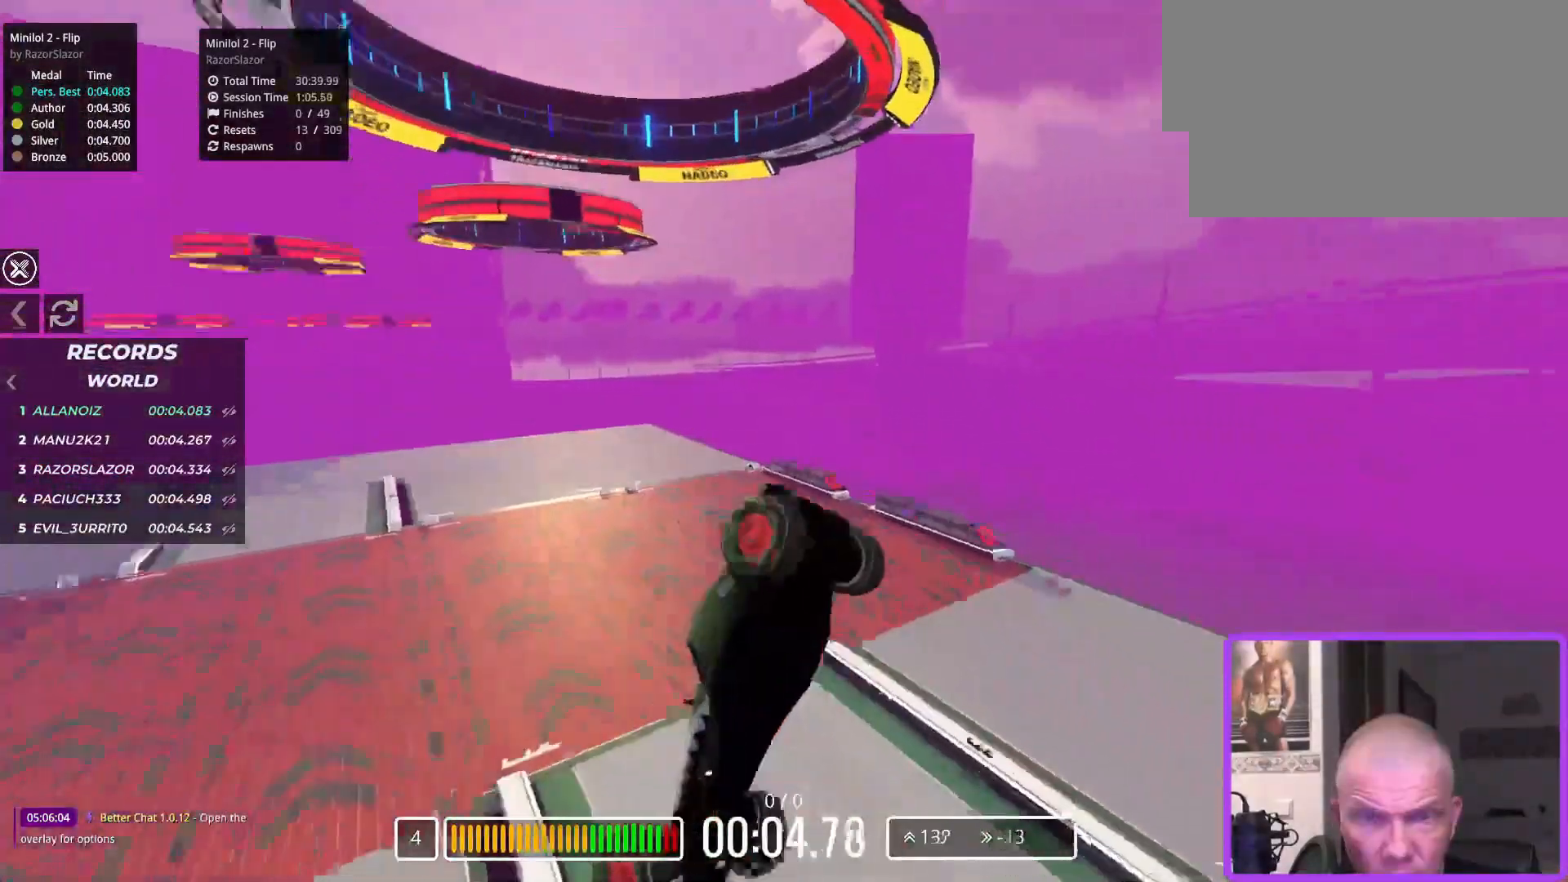
{"keys": ["up"], "events": [[217, "up", "up"], [417, "up", "down"]]}
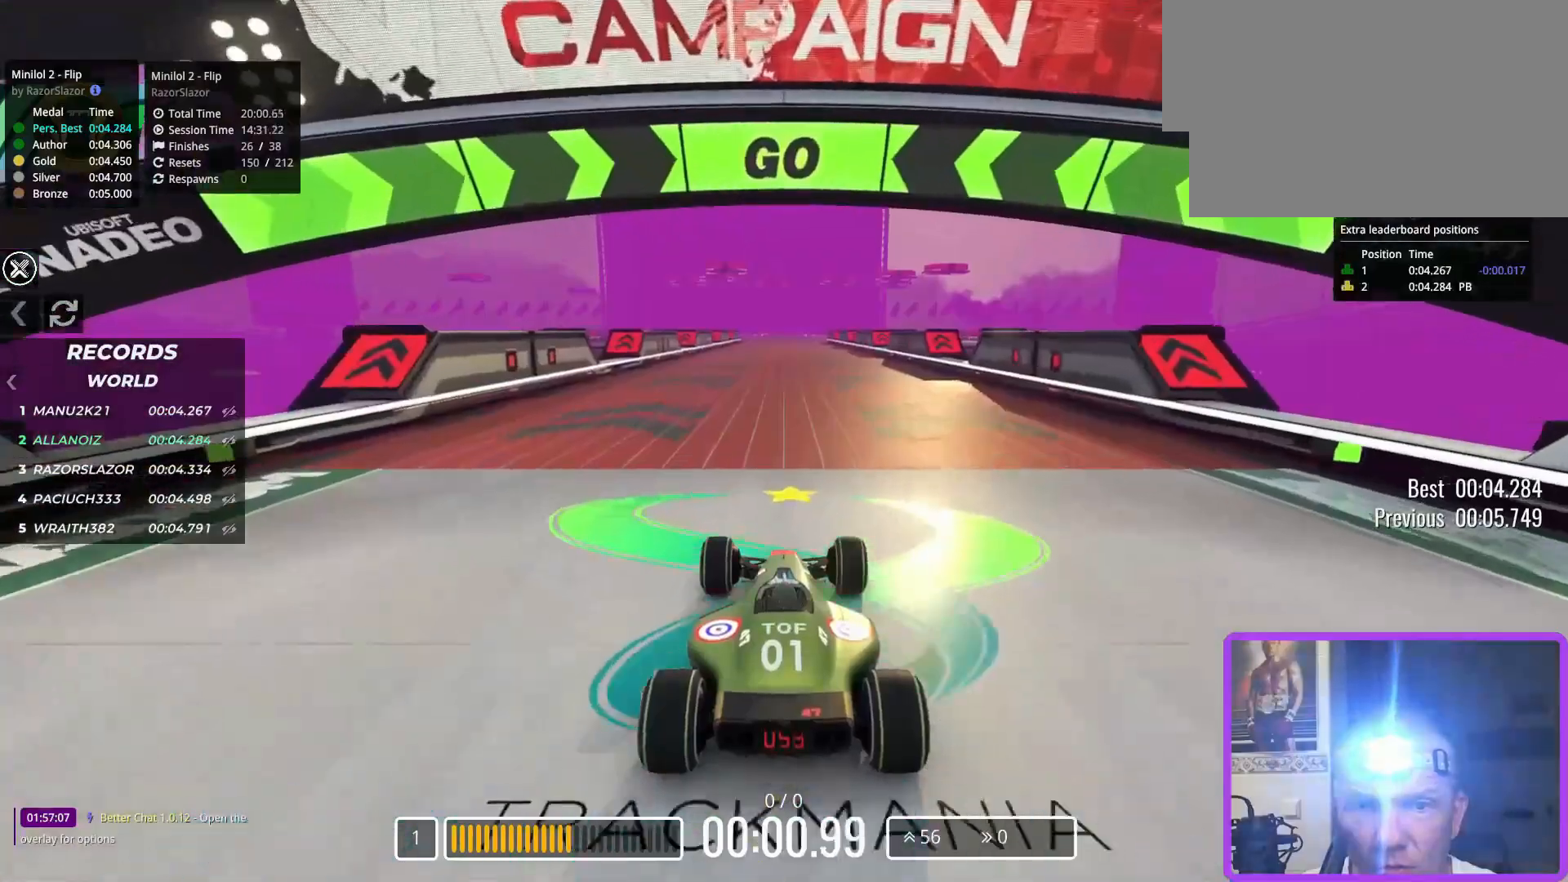
{"keys": ["up"], "events": []}
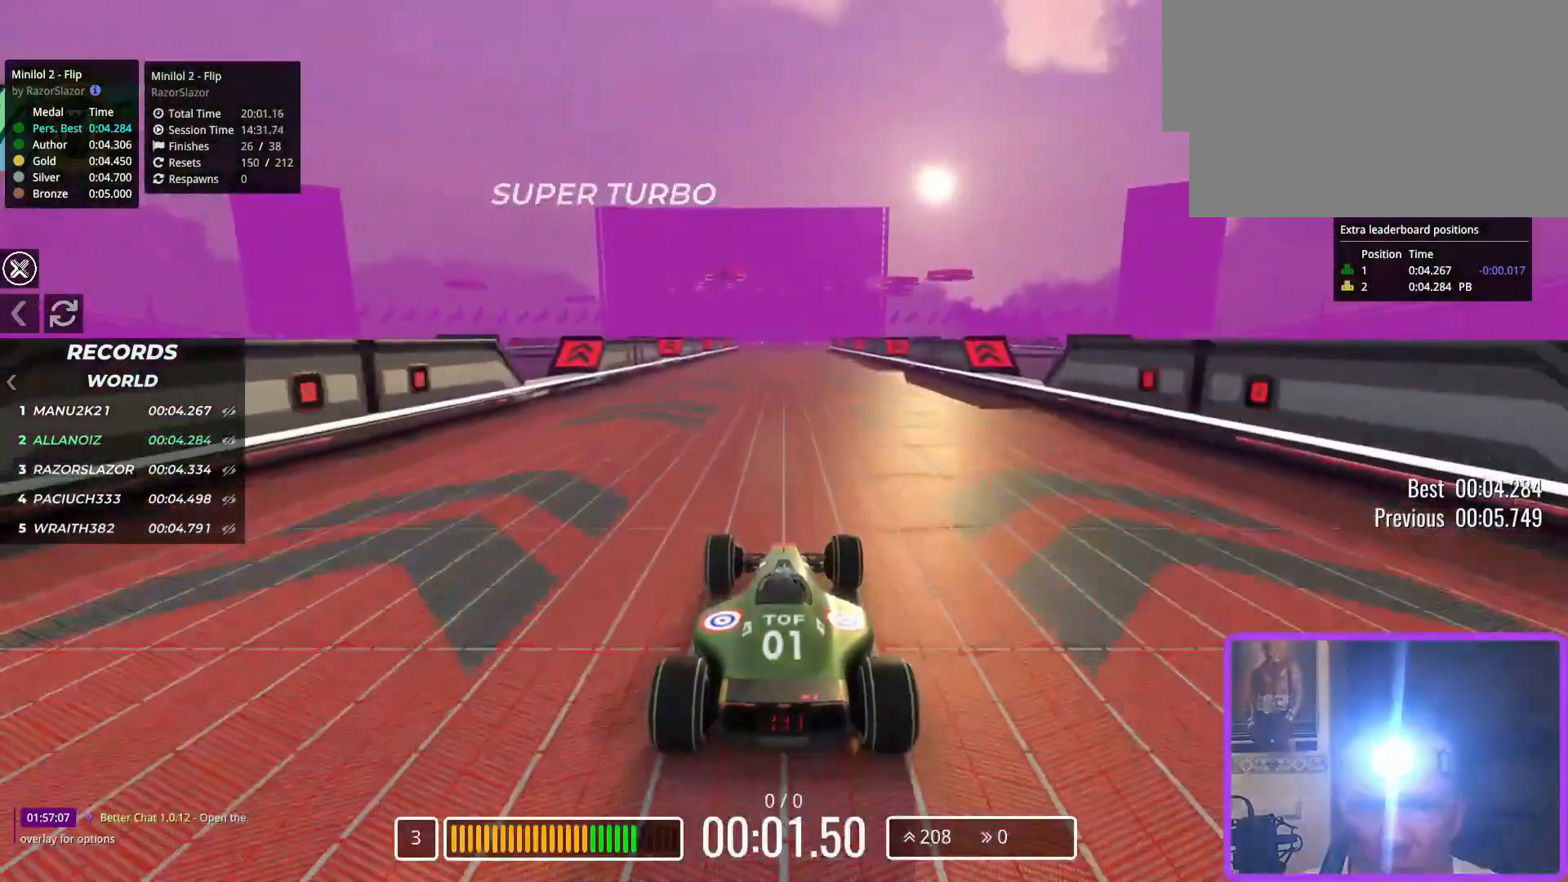
{"keys": ["right", "up"], "events": [[467, "right", "down"]]}
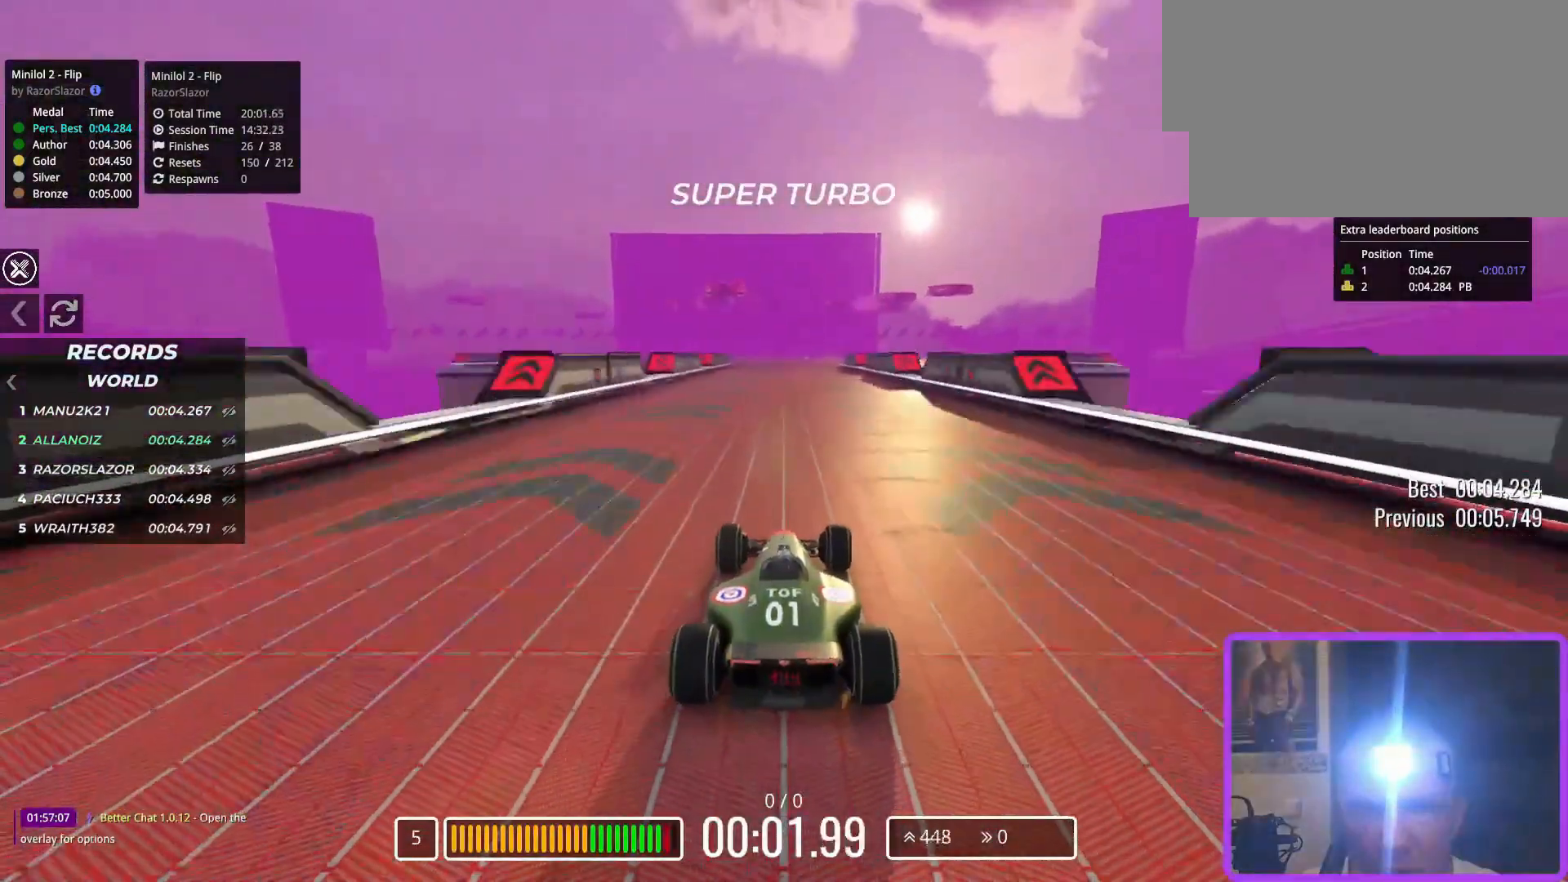
{"keys": ["up"], "events": [[33, "right", "up"], [217, "right", "down"], [300, "right", "up"]]}
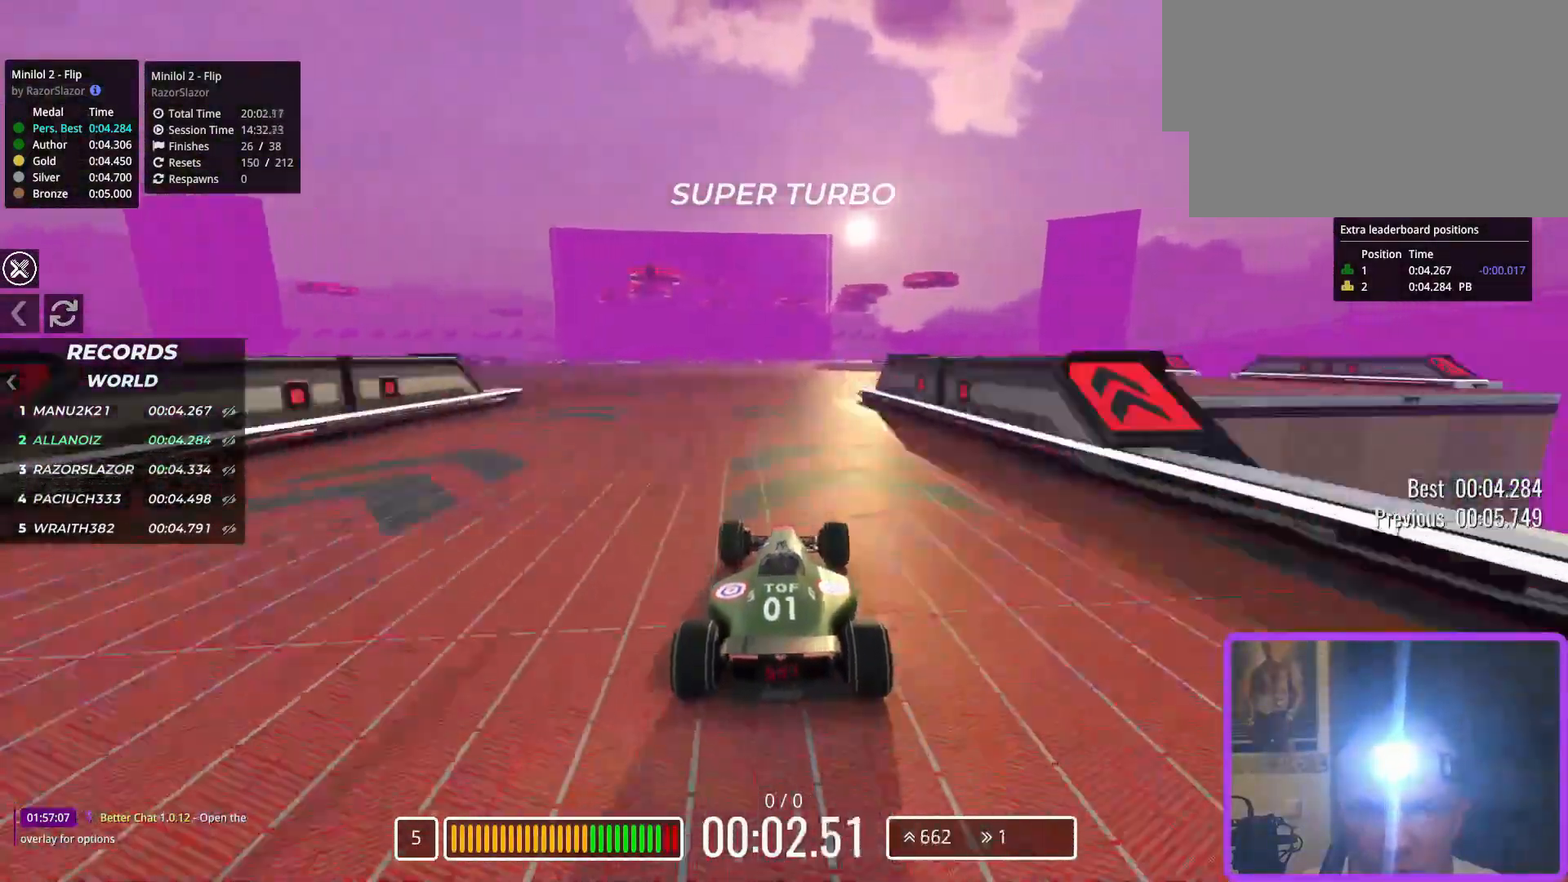
{"keys": ["up"], "events": [[50, "right", "down"], [117, "right", "up"], [350, "right", "down"], [450, "right", "up"]]}
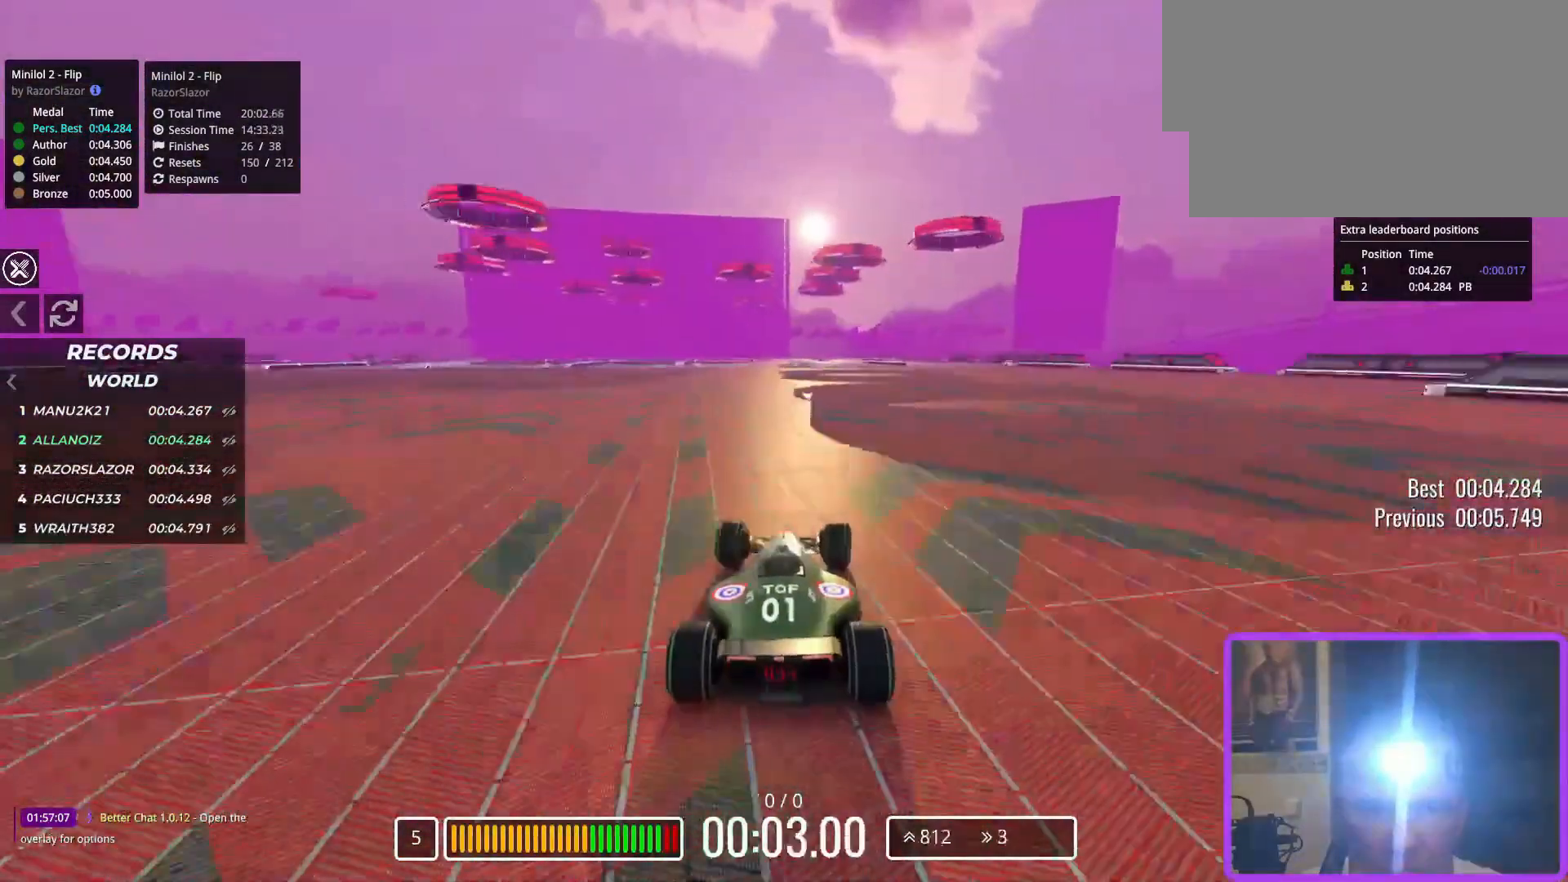
{"keys": ["up"], "events": [[200, "right", "down"], [283, "right", "up"]]}
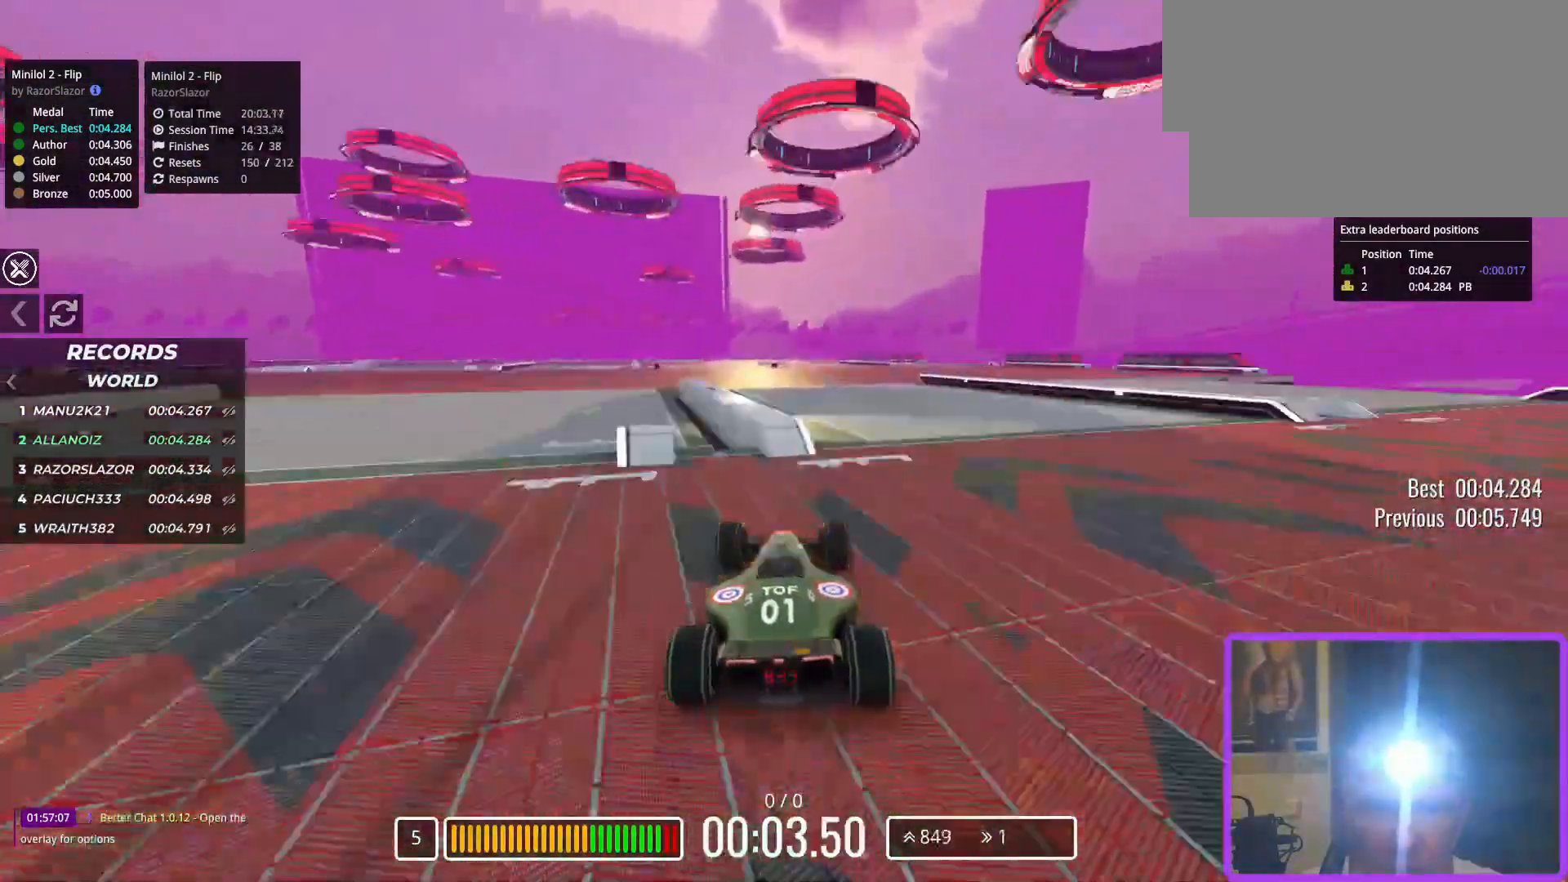
{"keys": ["up"], "events": []}
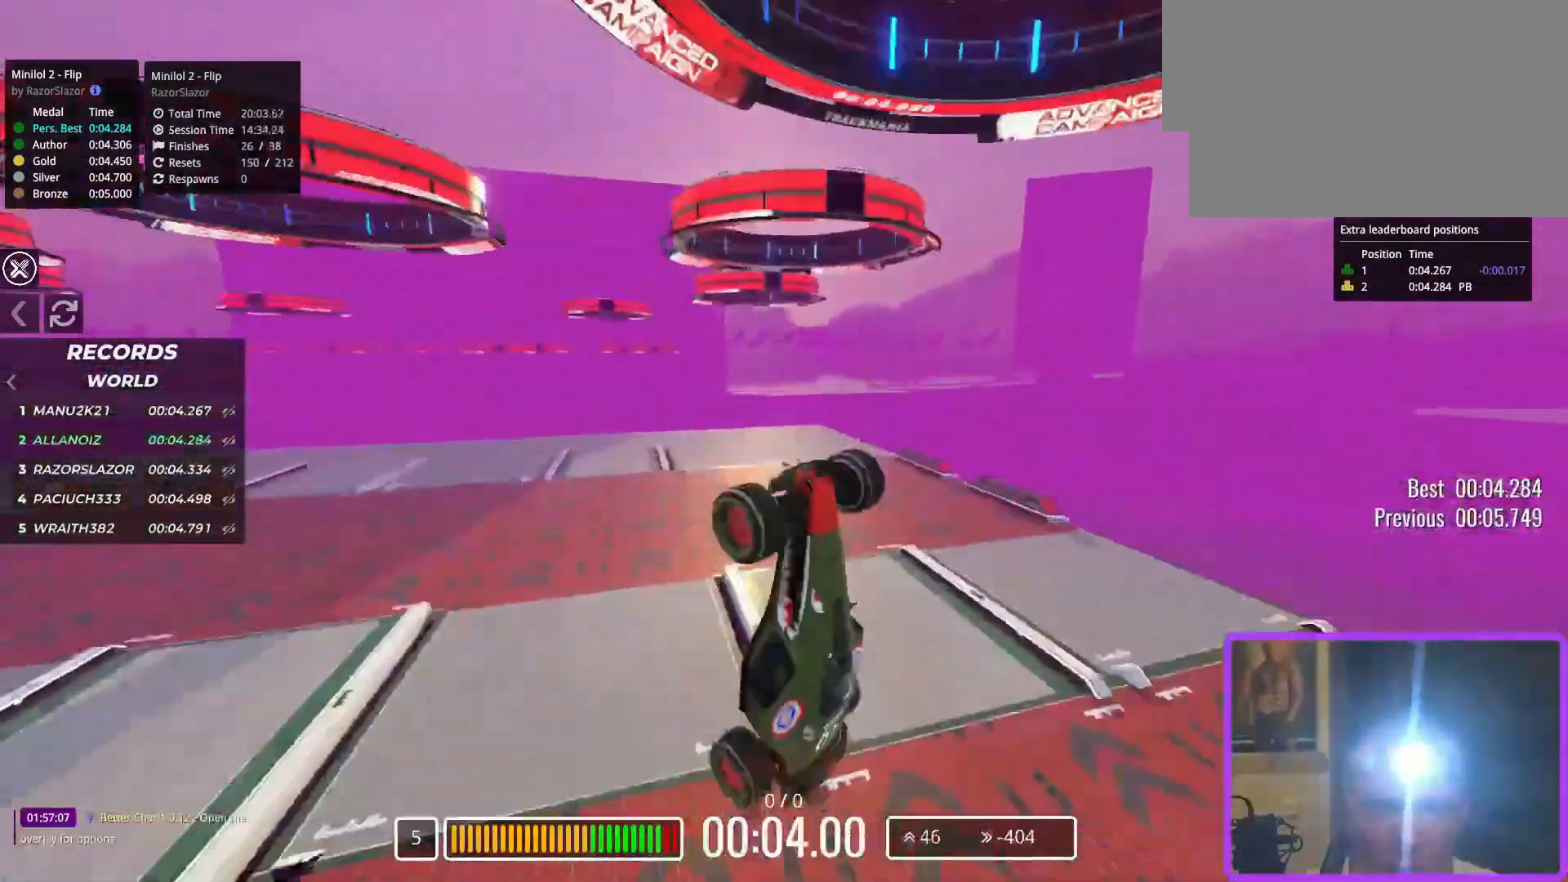
{"keys": ["up"], "events": []}
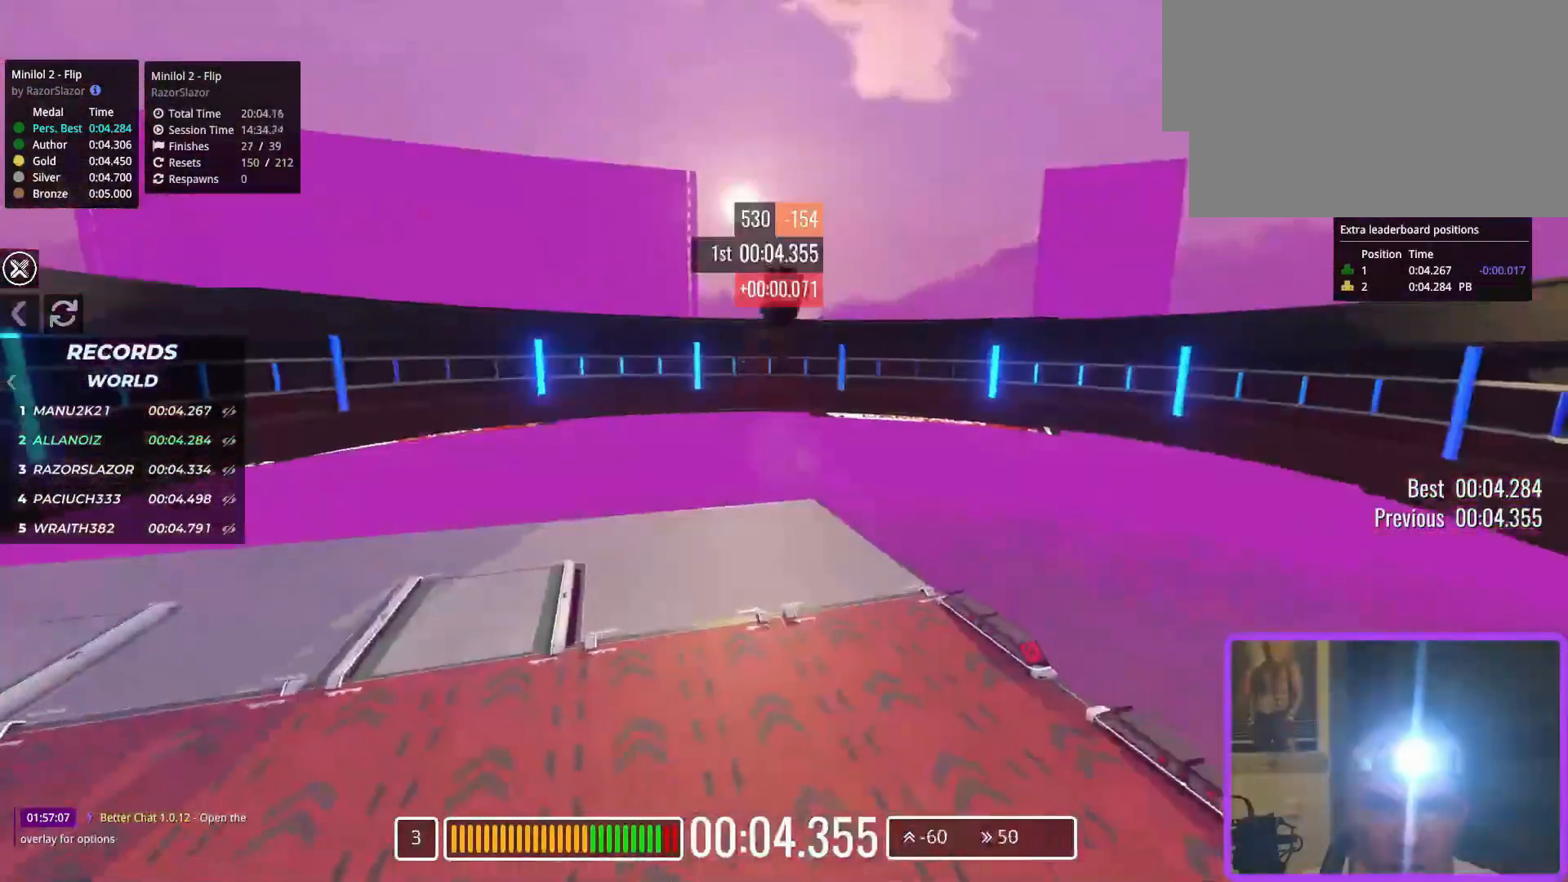
{"keys": ["up"], "events": []}
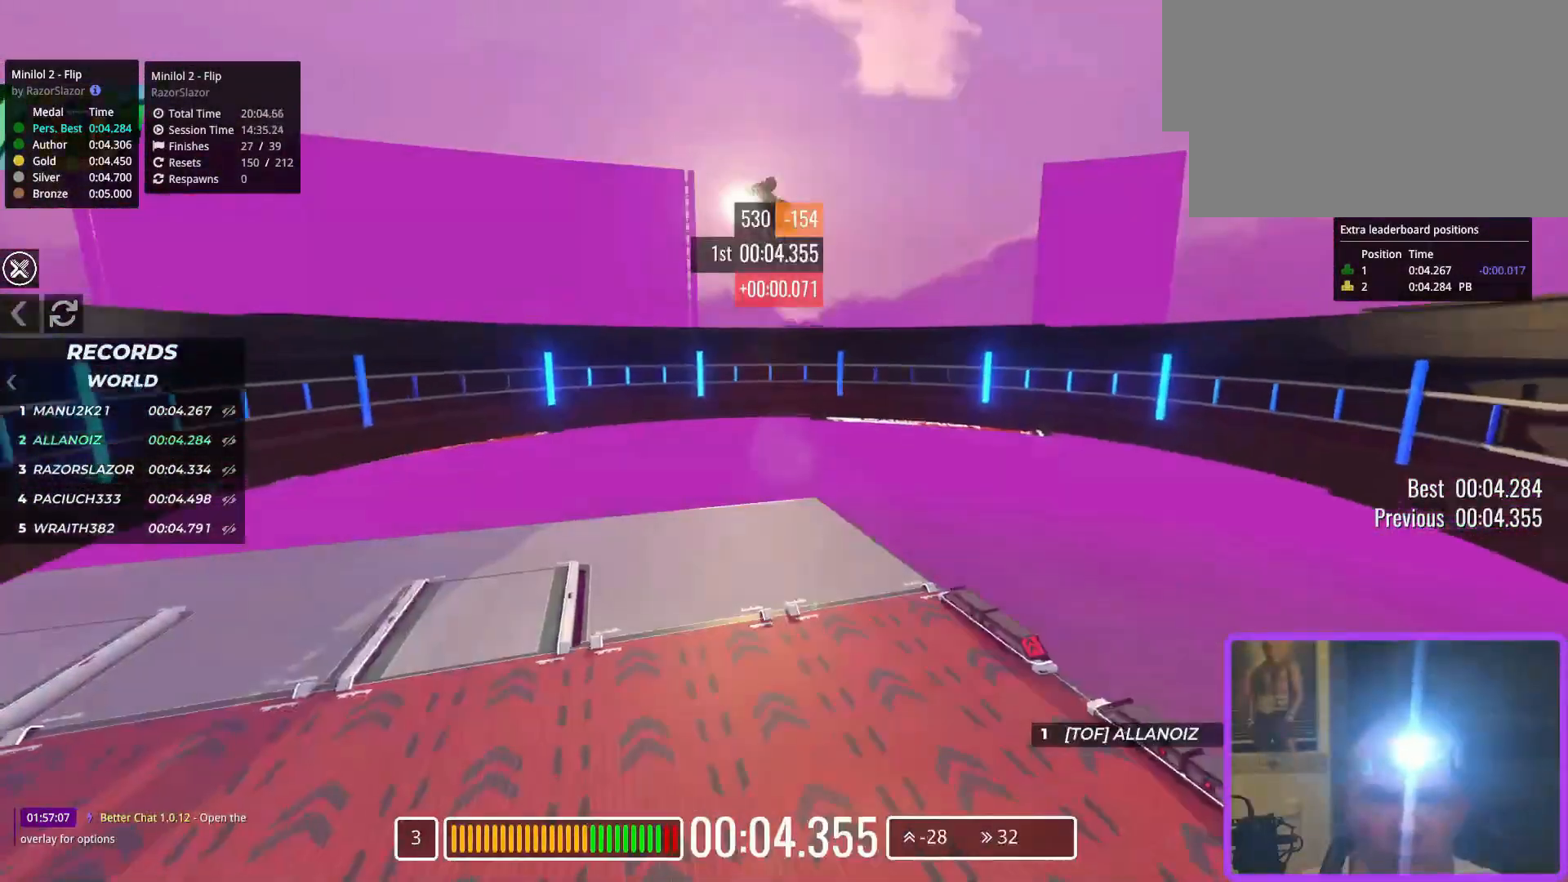
{"keys": ["up"], "events": []}
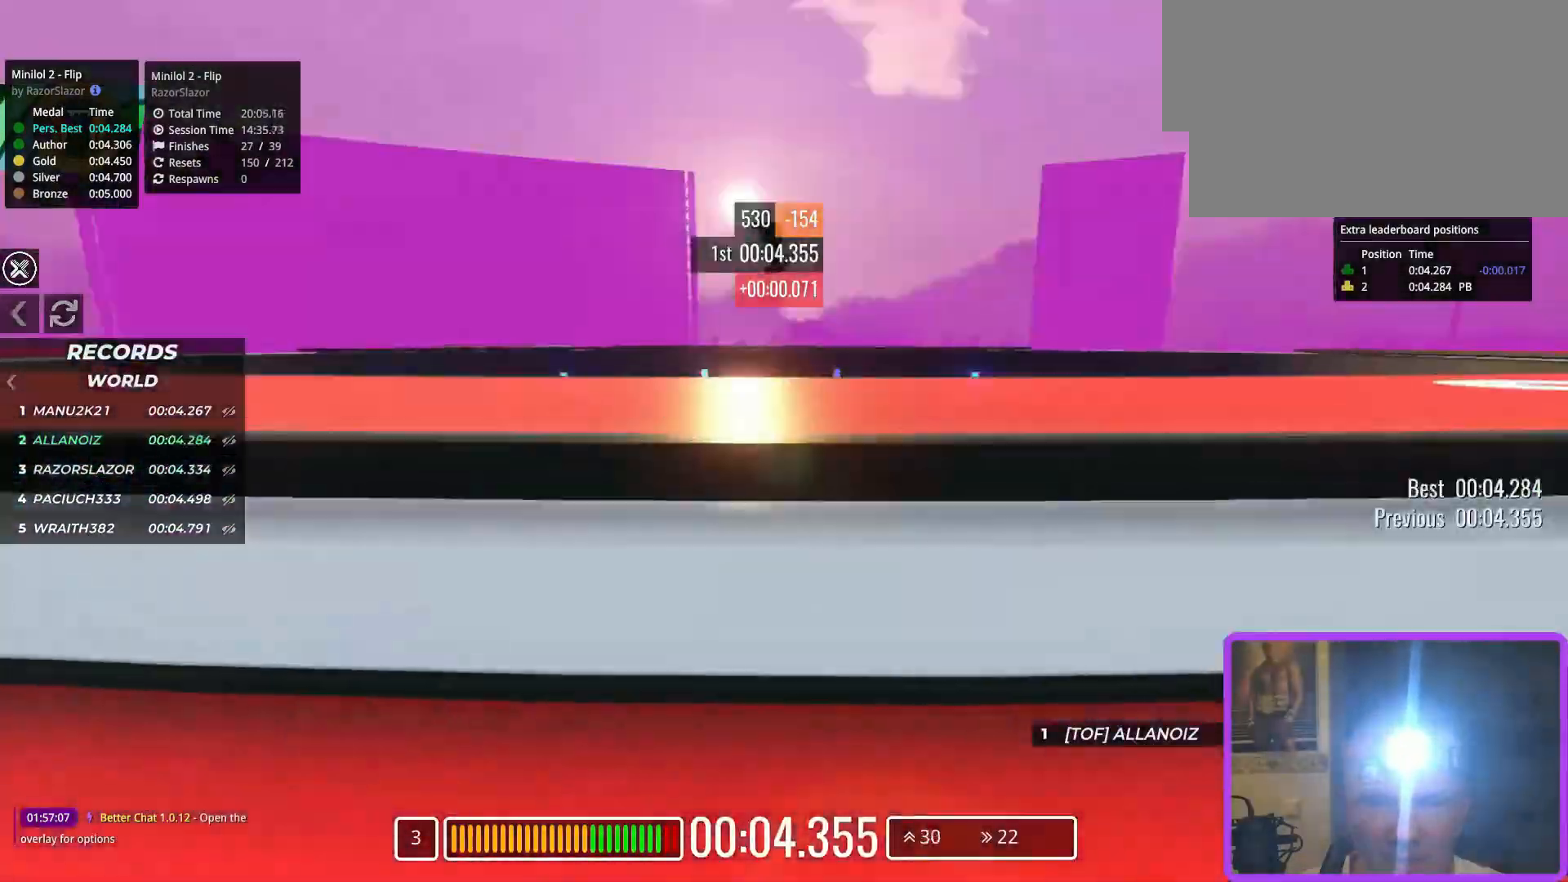
{"keys": [], "events": [[167, "up", "up"]]}
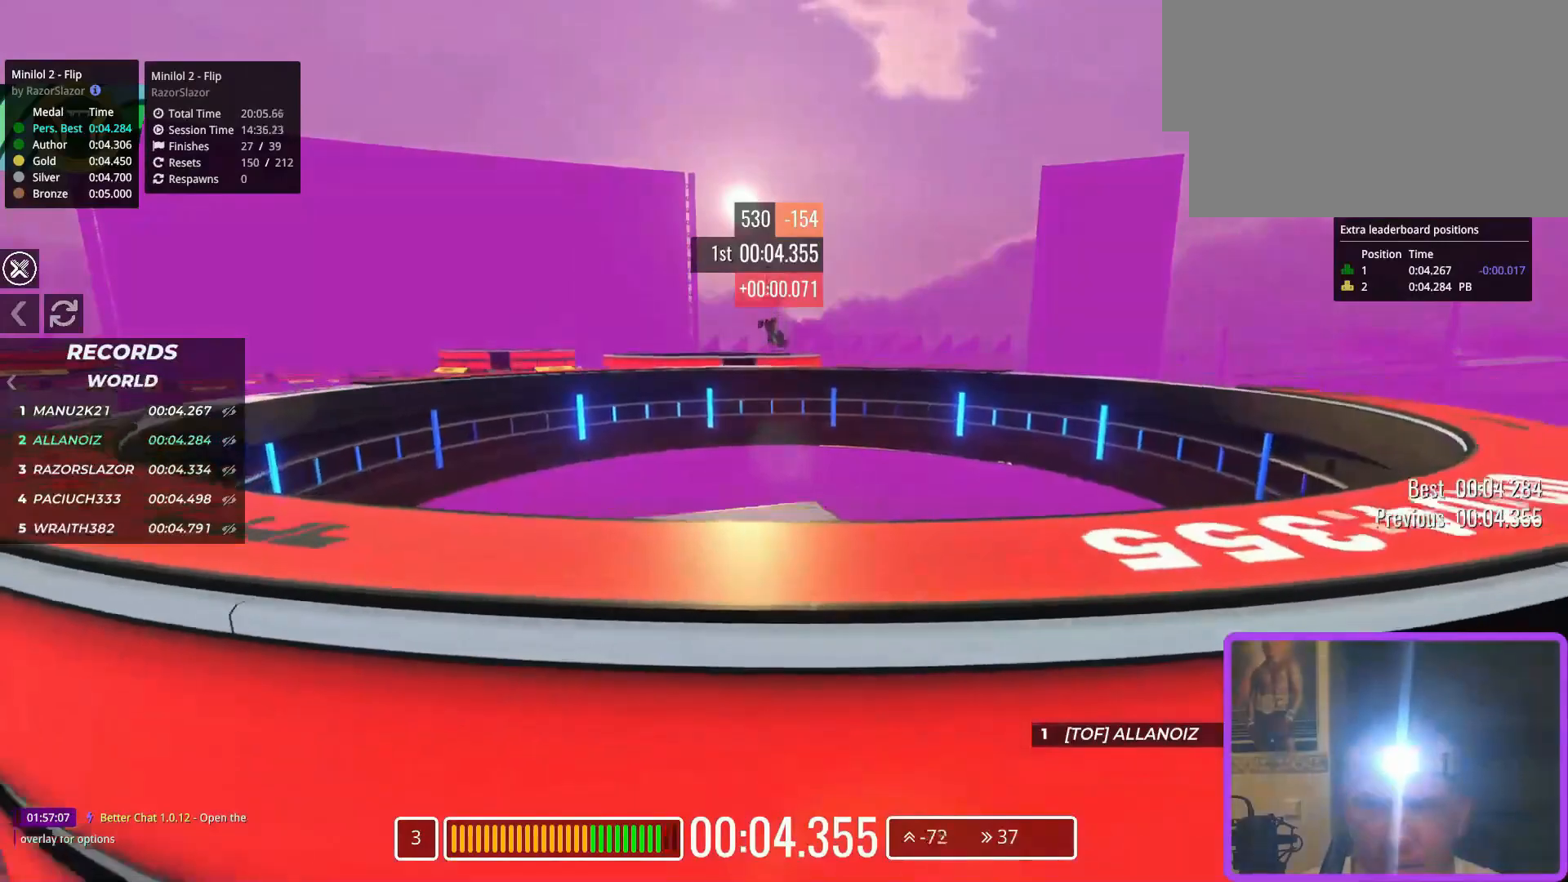
{"keys": ["up"], "events": [[33, "up", "down"]]}
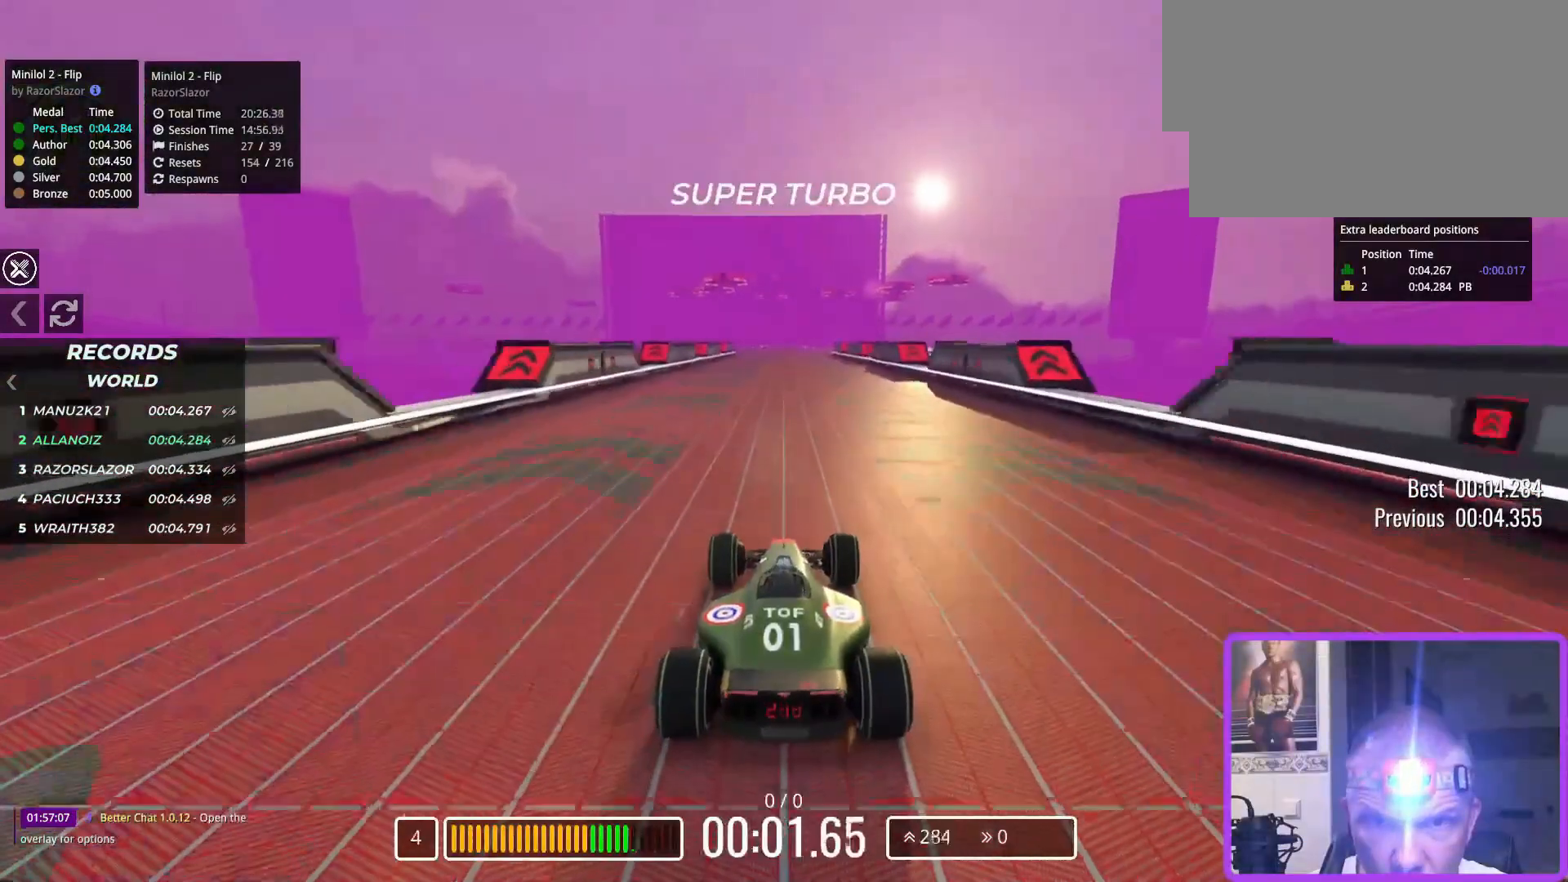
{"keys": ["up"], "events": [[333, "left", "down"], [383, "left", "up"]]}
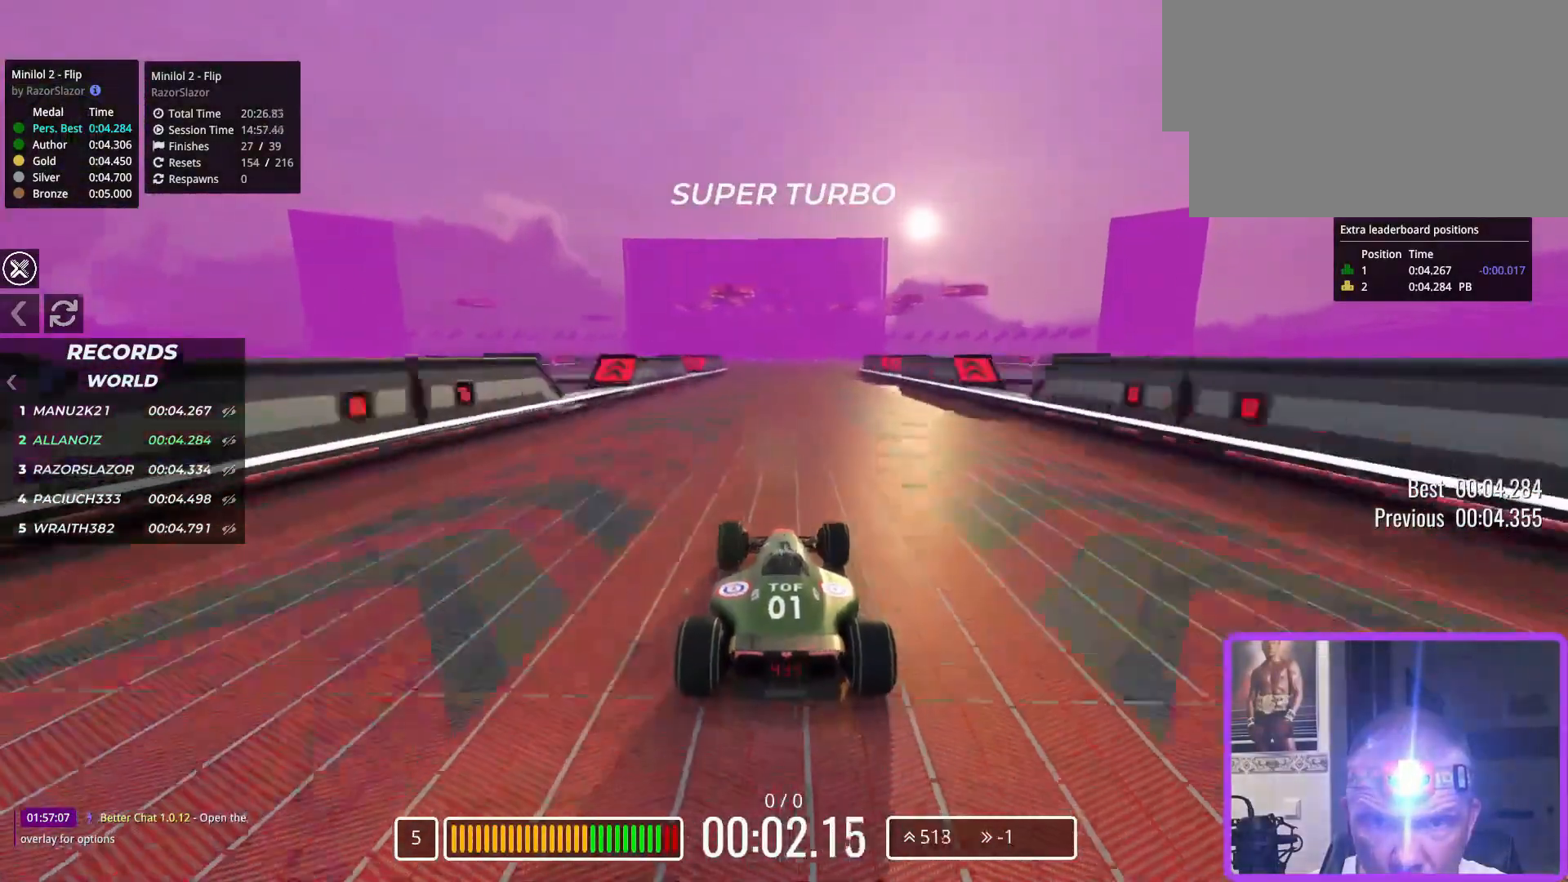
{"keys": ["up"], "events": [[150, "left", "down"], [417, "left", "up"]]}
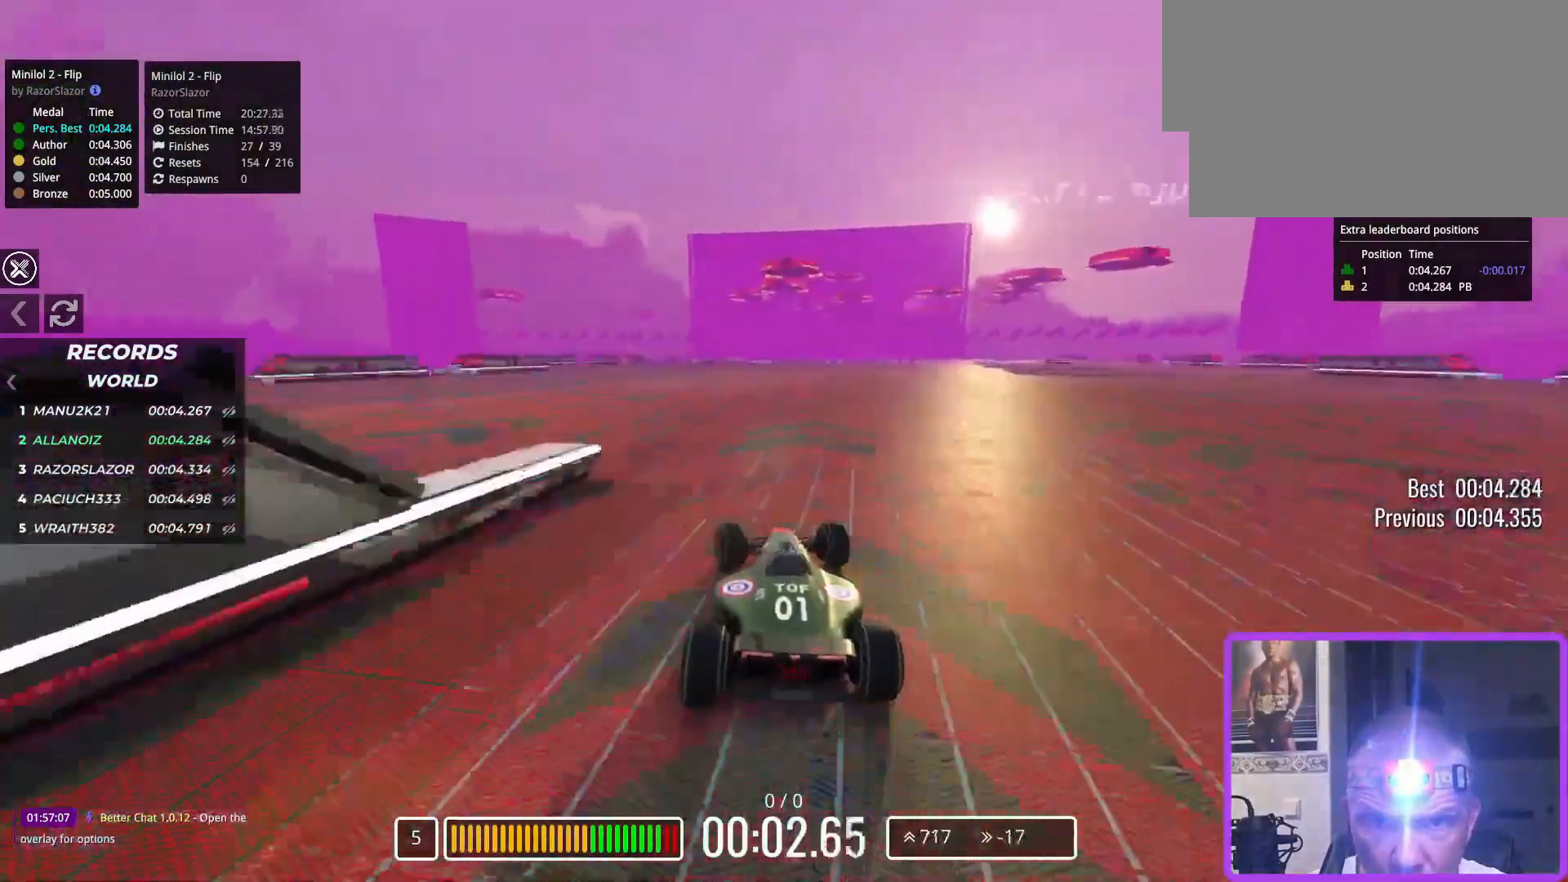
{"keys": ["up"], "events": [[183, "right", "down"], [250, "right", "up"]]}
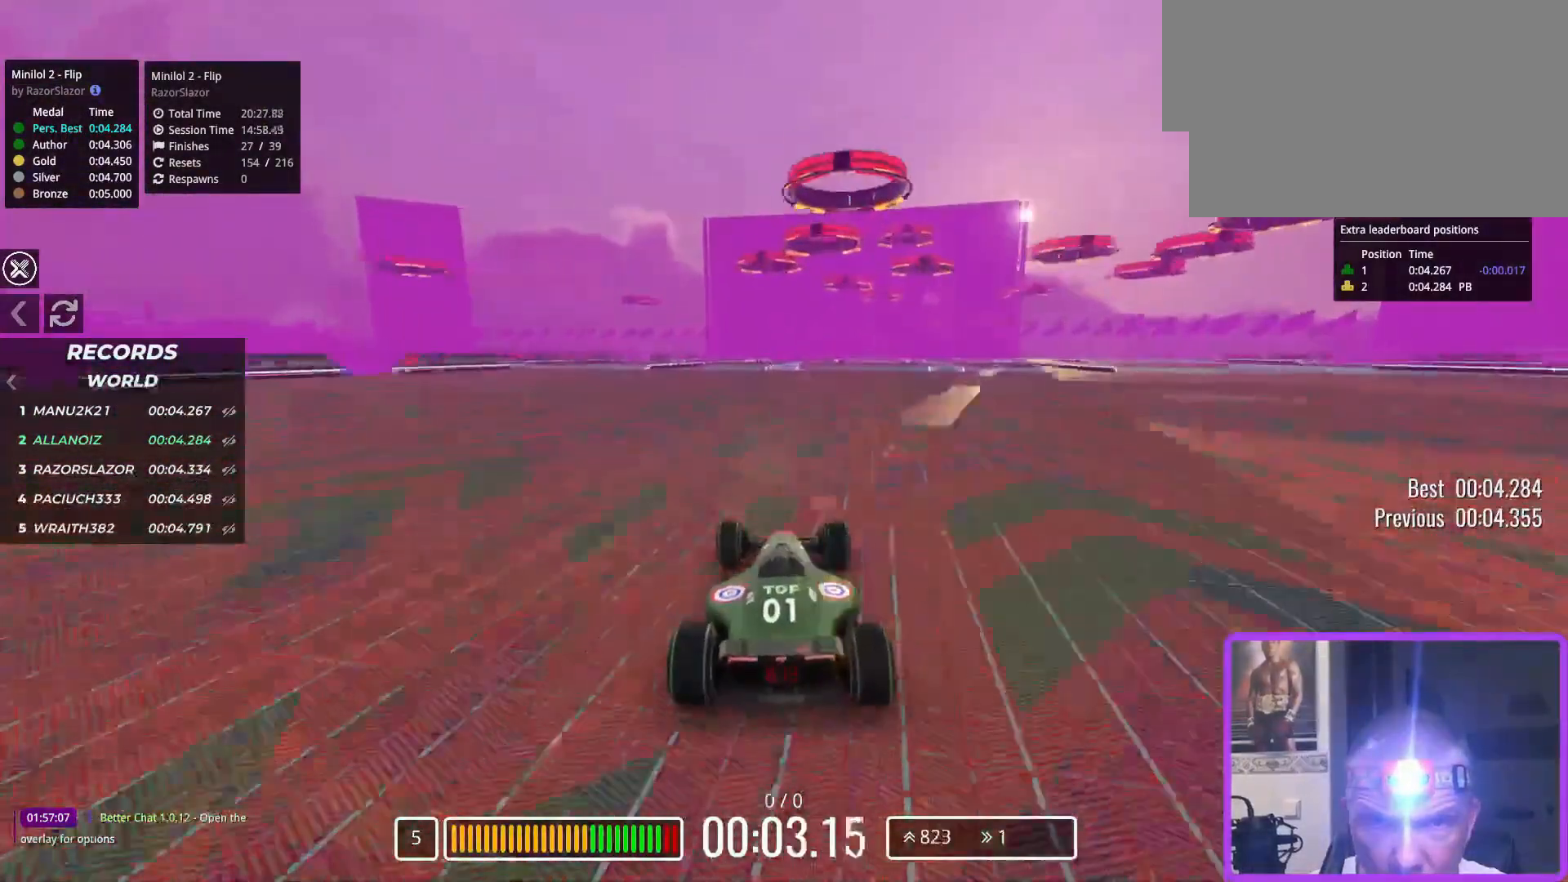
{"keys": ["up"], "events": [[83, "right", "down"], [133, "right", "up"], [250, "right", "down"], [317, "right", "up"]]}
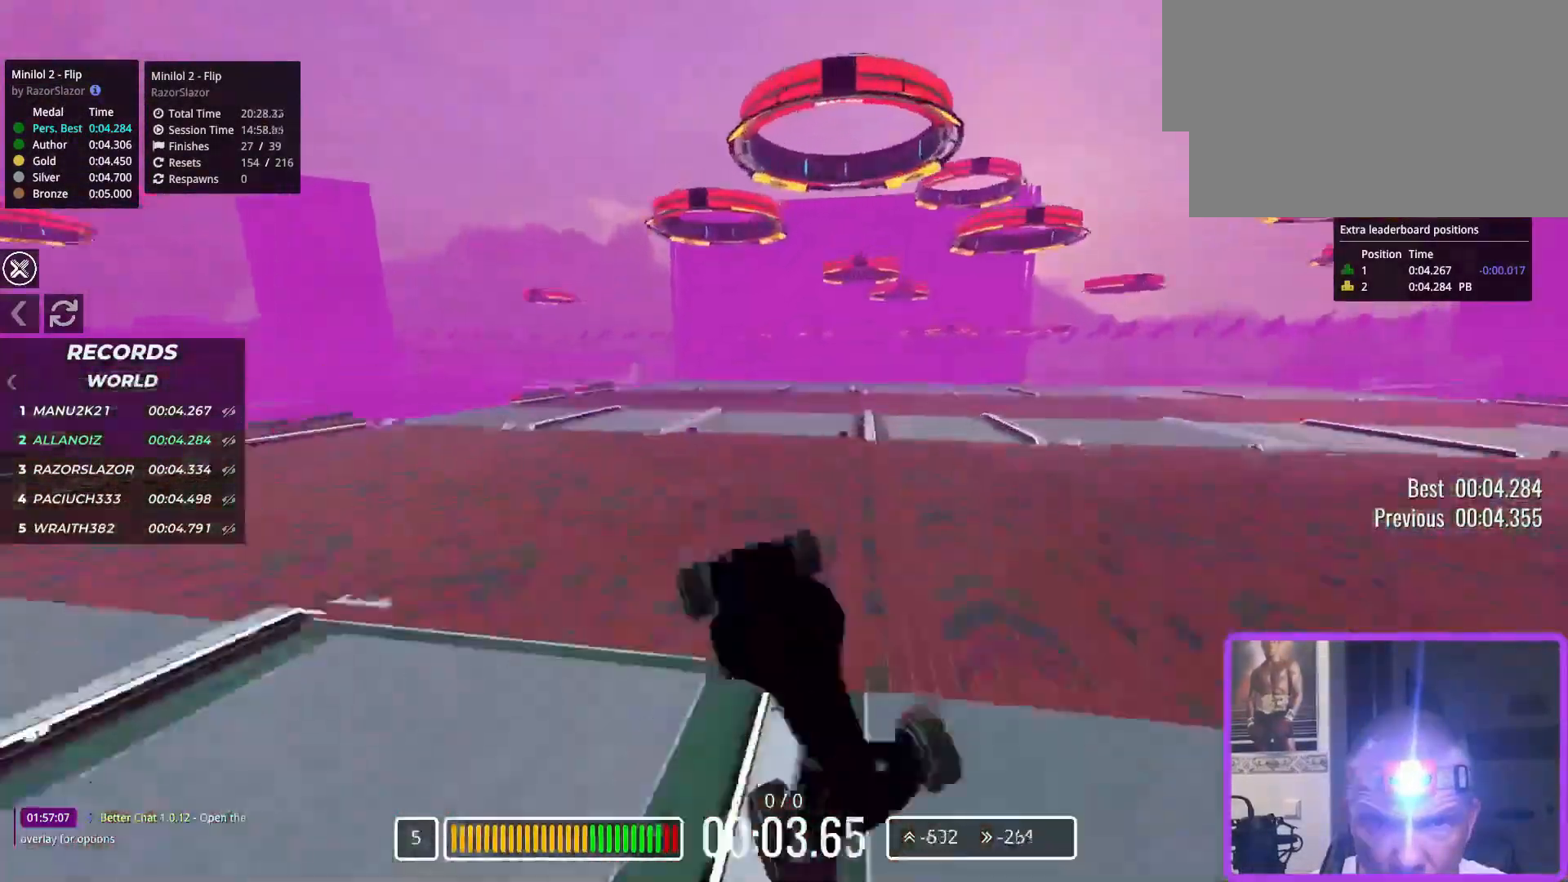
{"keys": ["up"], "events": []}
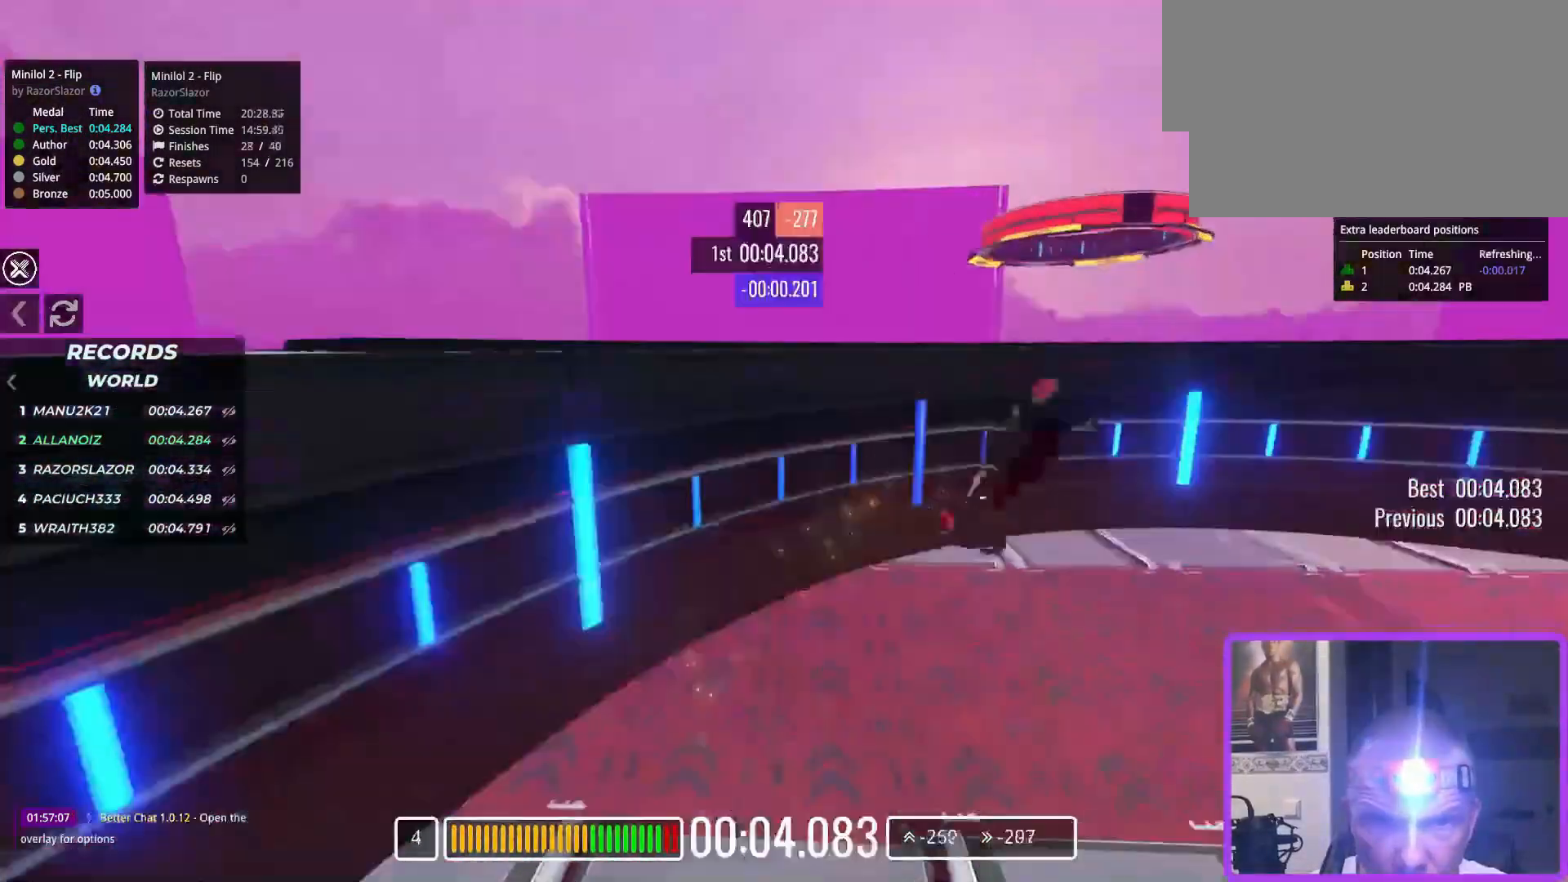
{"keys": ["up"], "events": []}
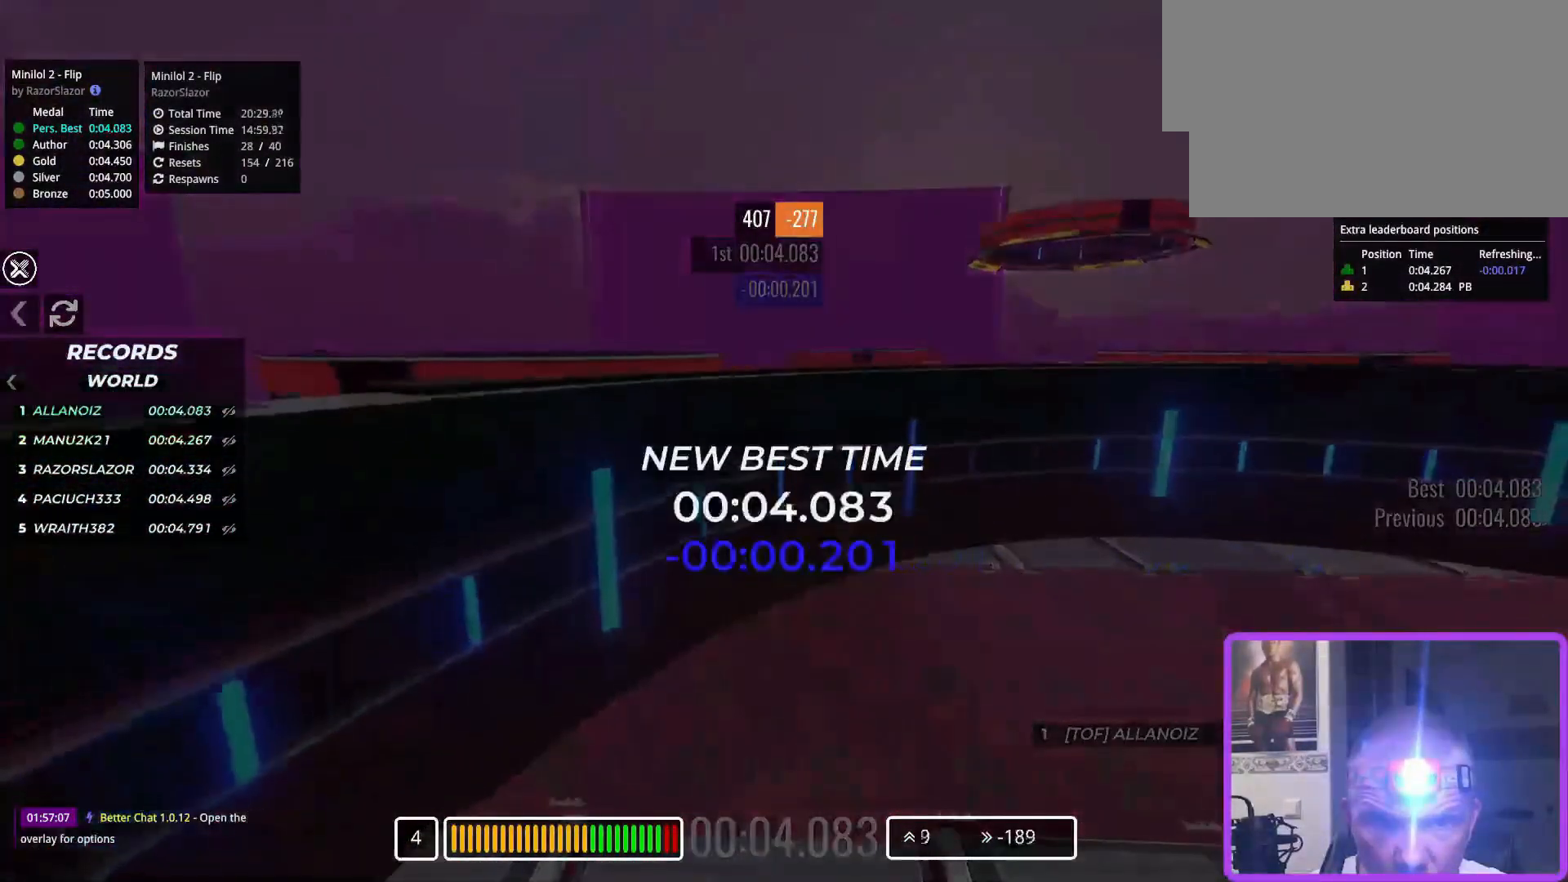
{"keys": ["up"], "events": []}
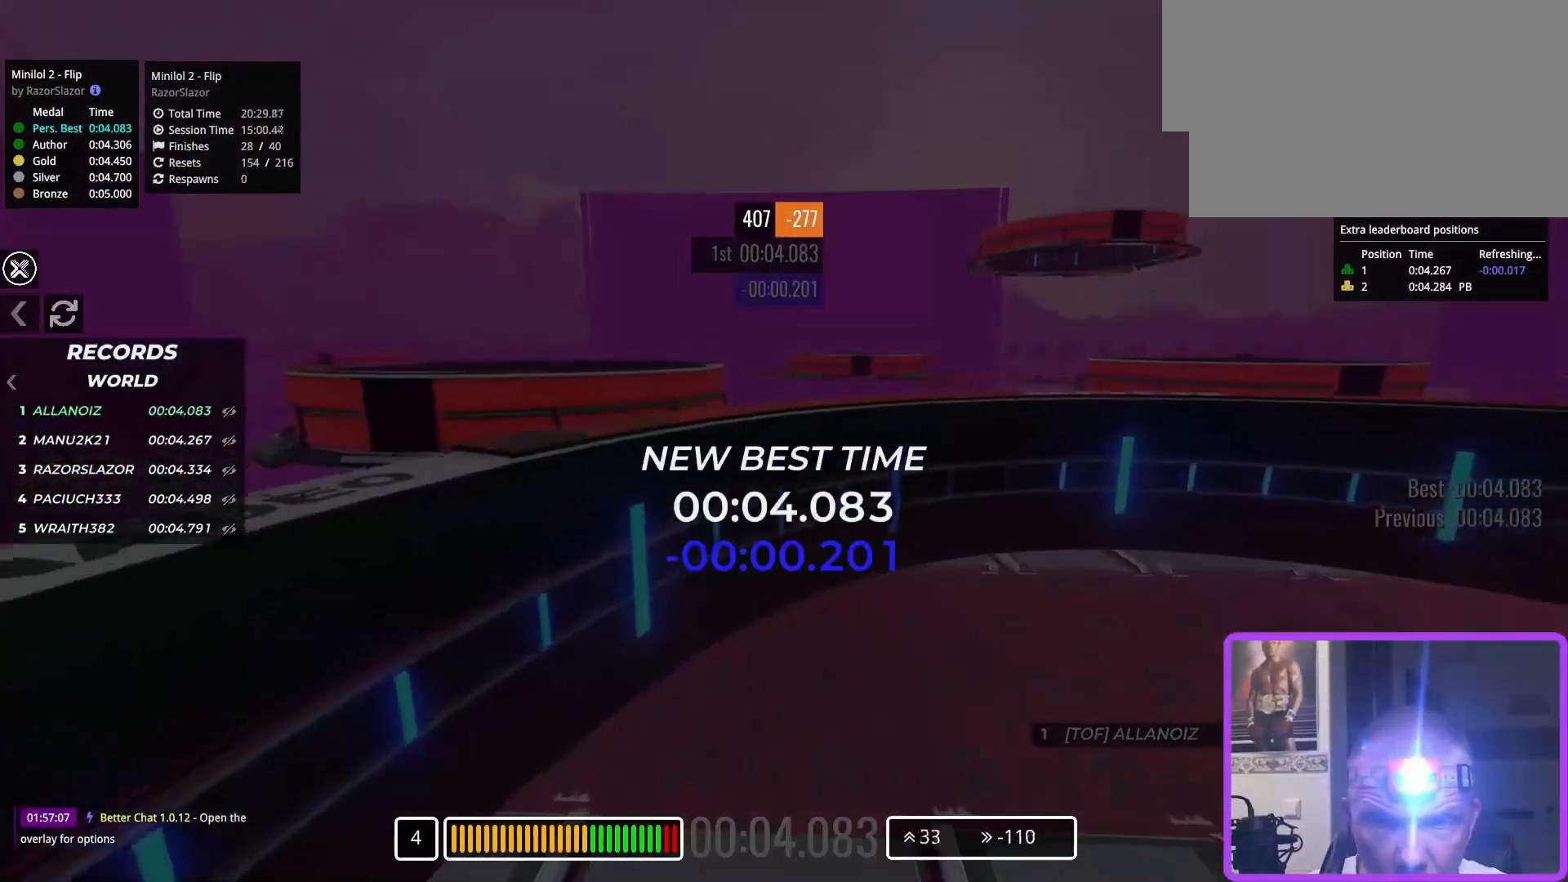
{"keys": ["up"], "events": []}
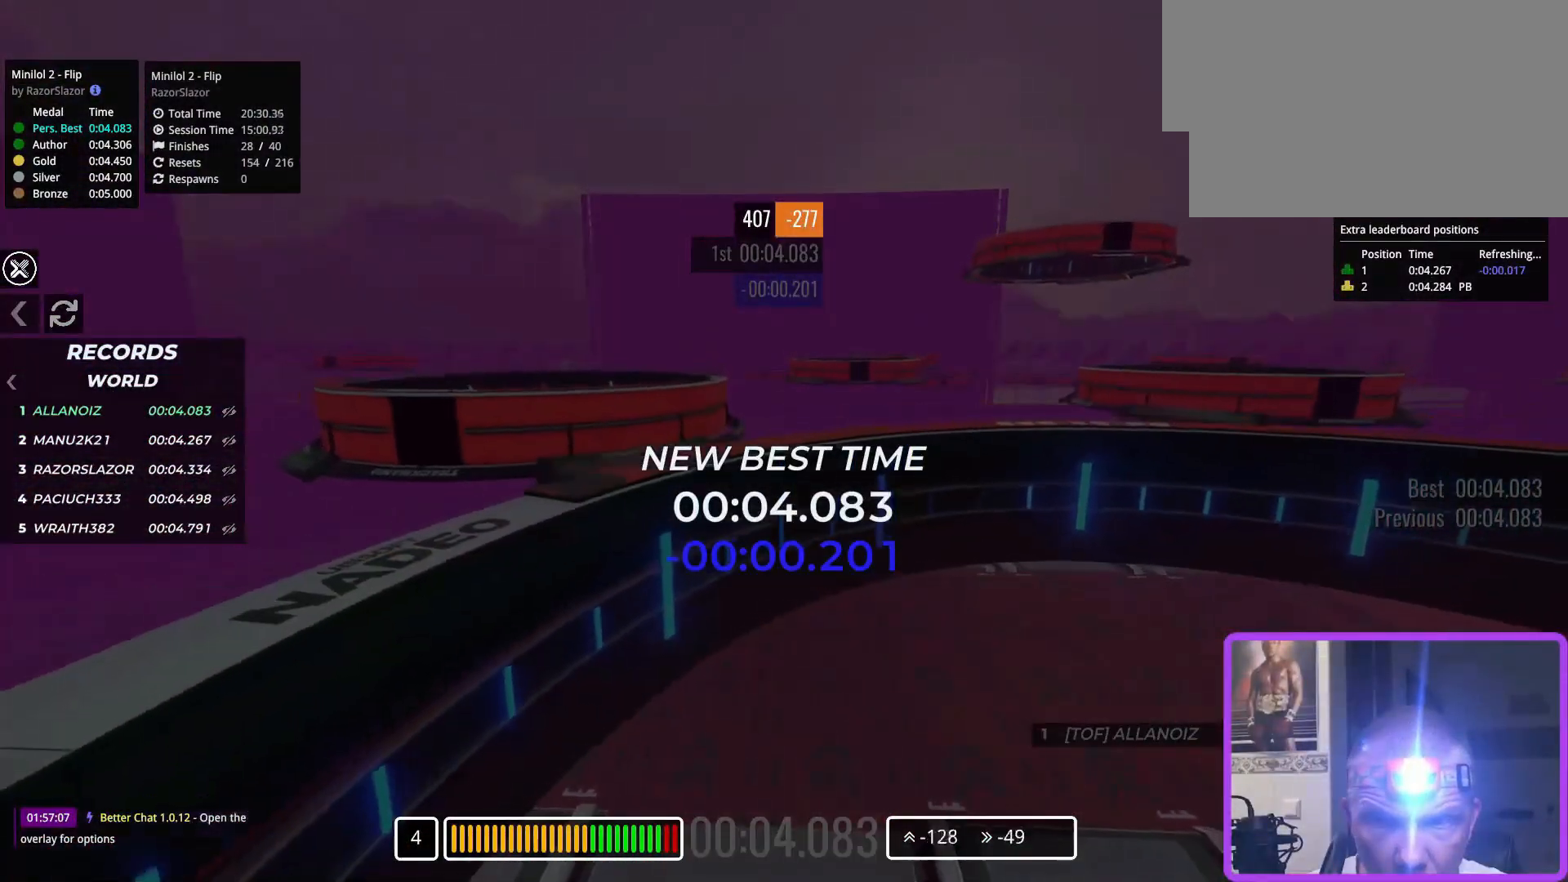
{"keys": ["up"], "events": []}
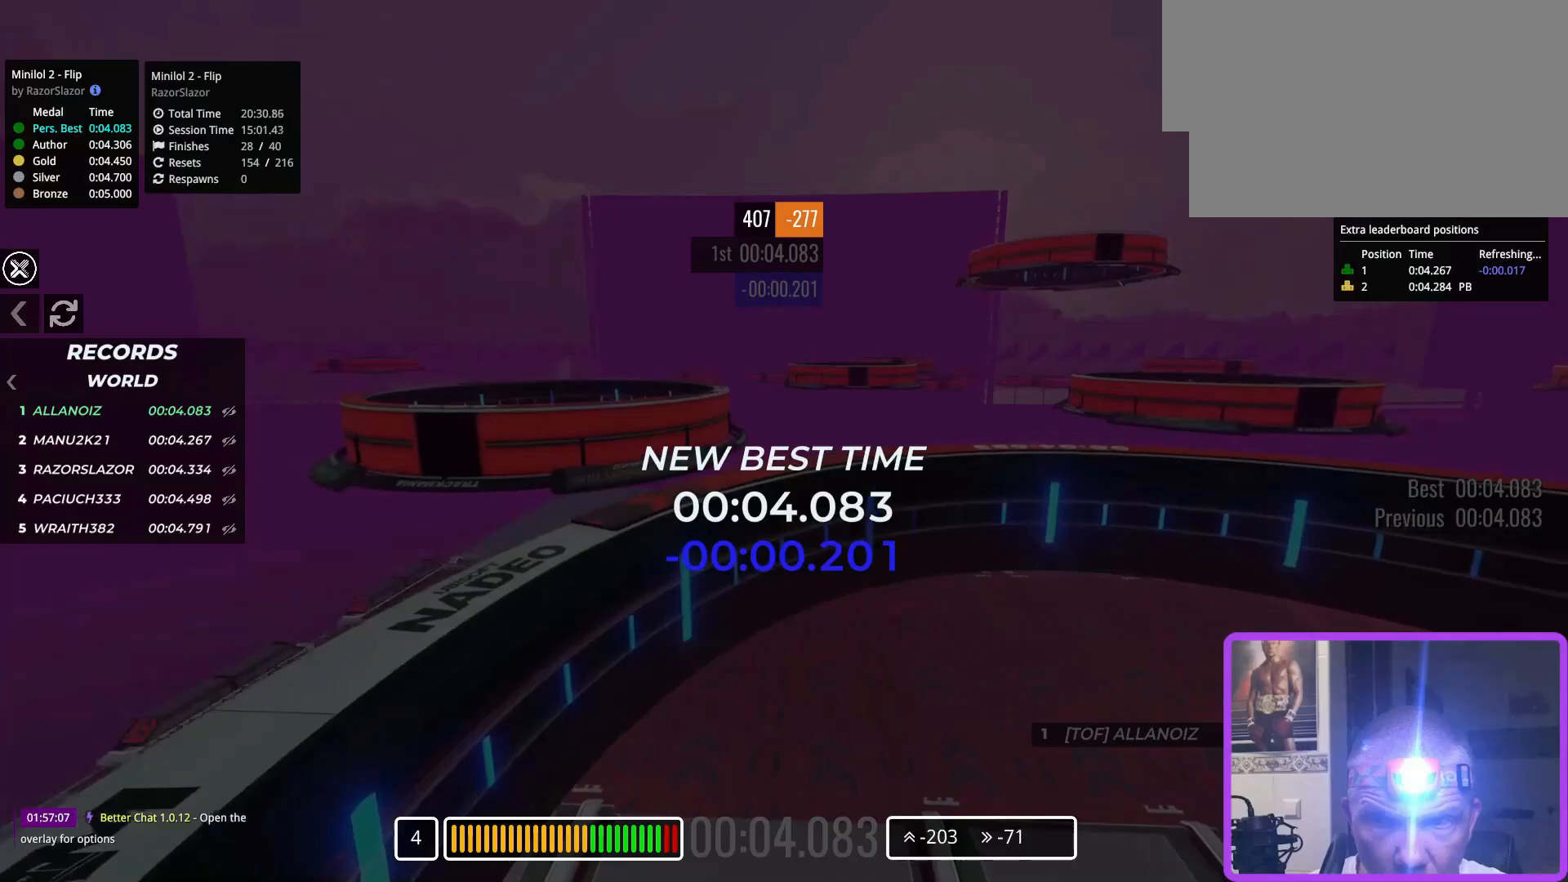
{"keys": [], "events": [[367, "up", "up"]]}